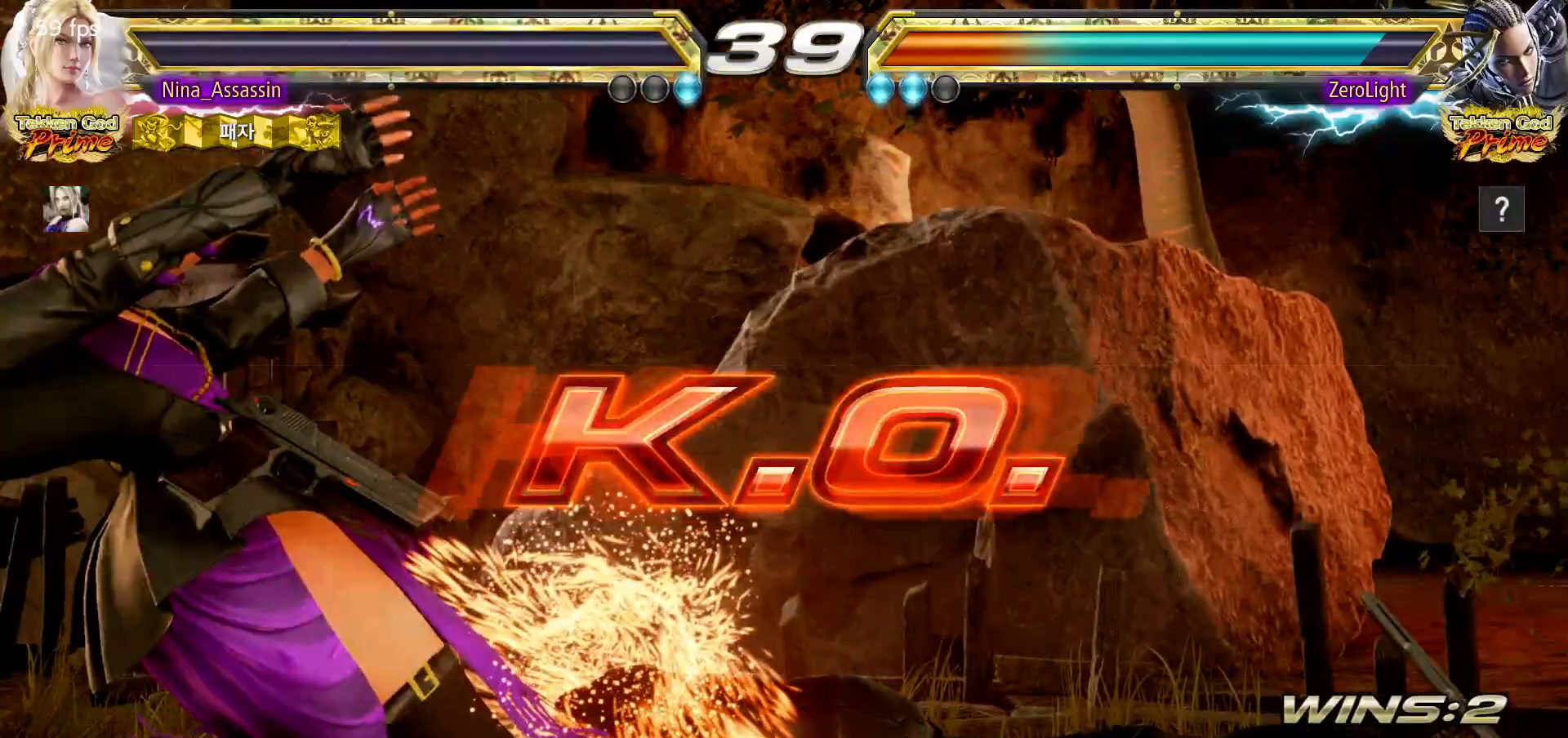
Gameplay with a controller (arcade stick); each line is a JSON object with the inputs held at the frame after it (dt_ms = milliseconds from this image to that frame). "events" lists button and stick changes between this image and that frame as [ms after this image, input, new state], when the widget could be followed in between. Not read: L3 R3.
{"dt_ms": 1000, "buttons": [], "left_stick": "center"}
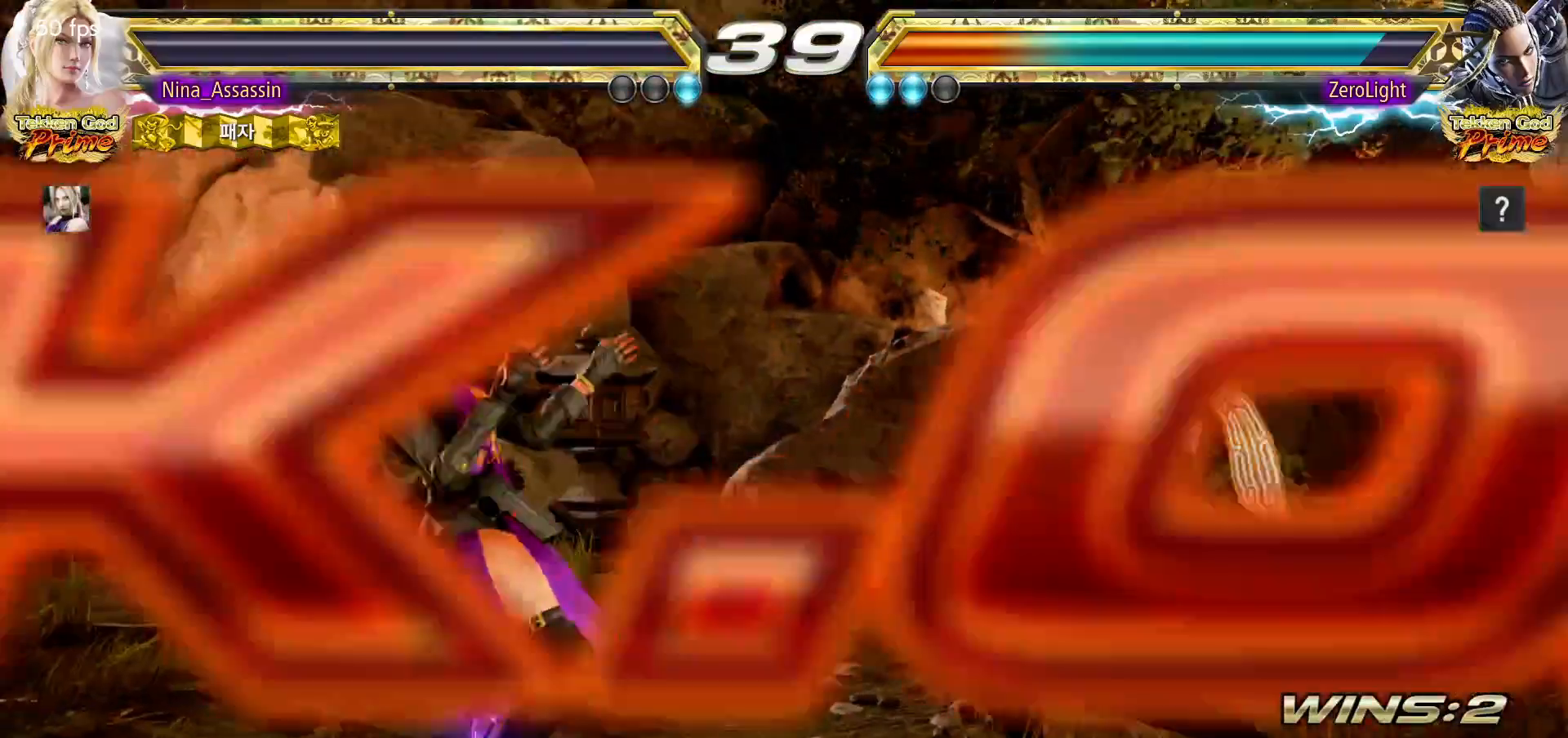
{"dt_ms": 500, "buttons": ["START"], "left_stick": "center", "events": [[17, "START", "down"], [117, "START", "up"], [167, "START", "down"], [267, "START", "up"], [300, "START", "down"], [400, "START", "up"], [467, "START", "down"]]}
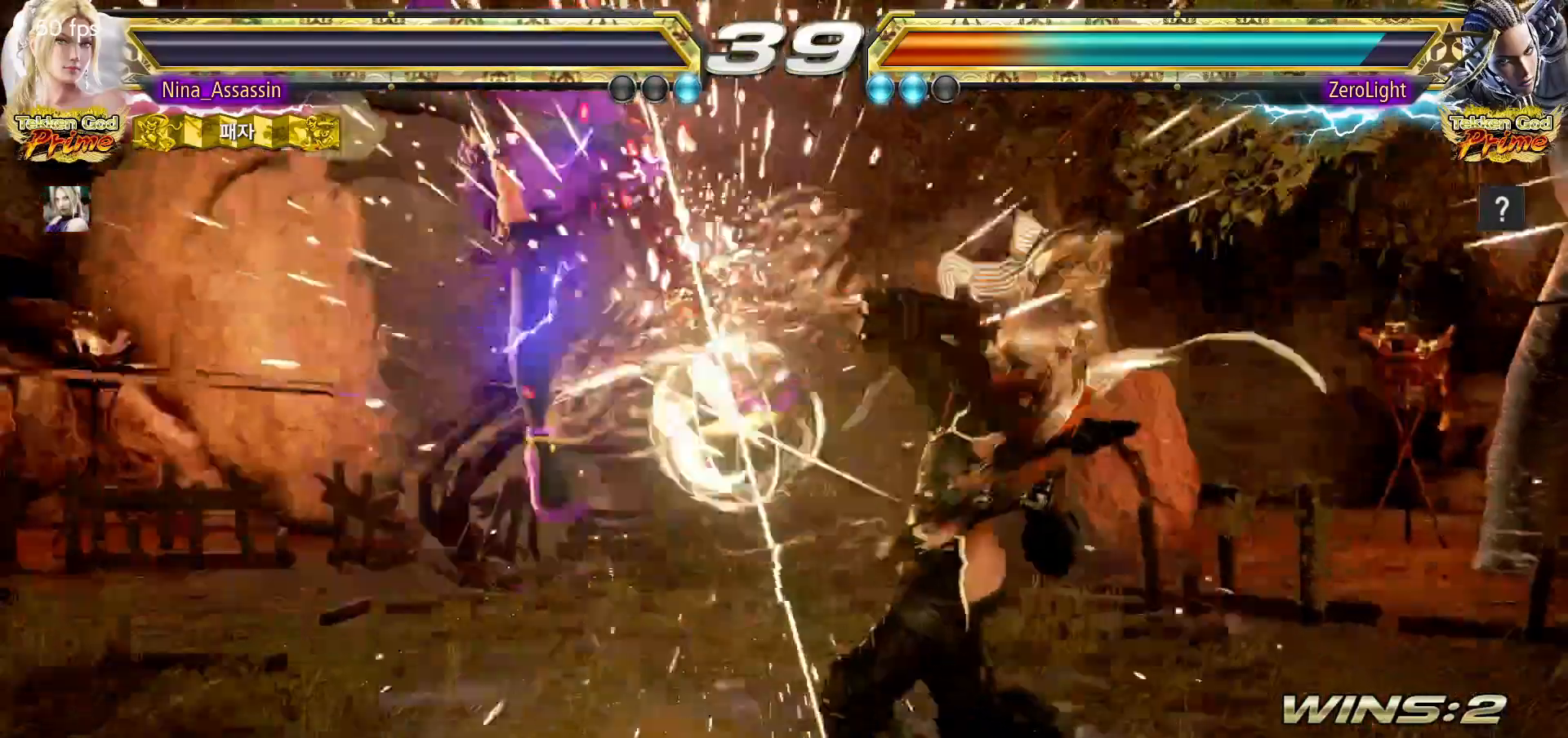
{"dt_ms": 500, "buttons": ["START"], "left_stick": "center", "events": [[67, "START", "up"], [117, "START", "down"], [217, "START", "up"], [267, "START", "down"], [367, "START", "up"], [417, "START", "down"]]}
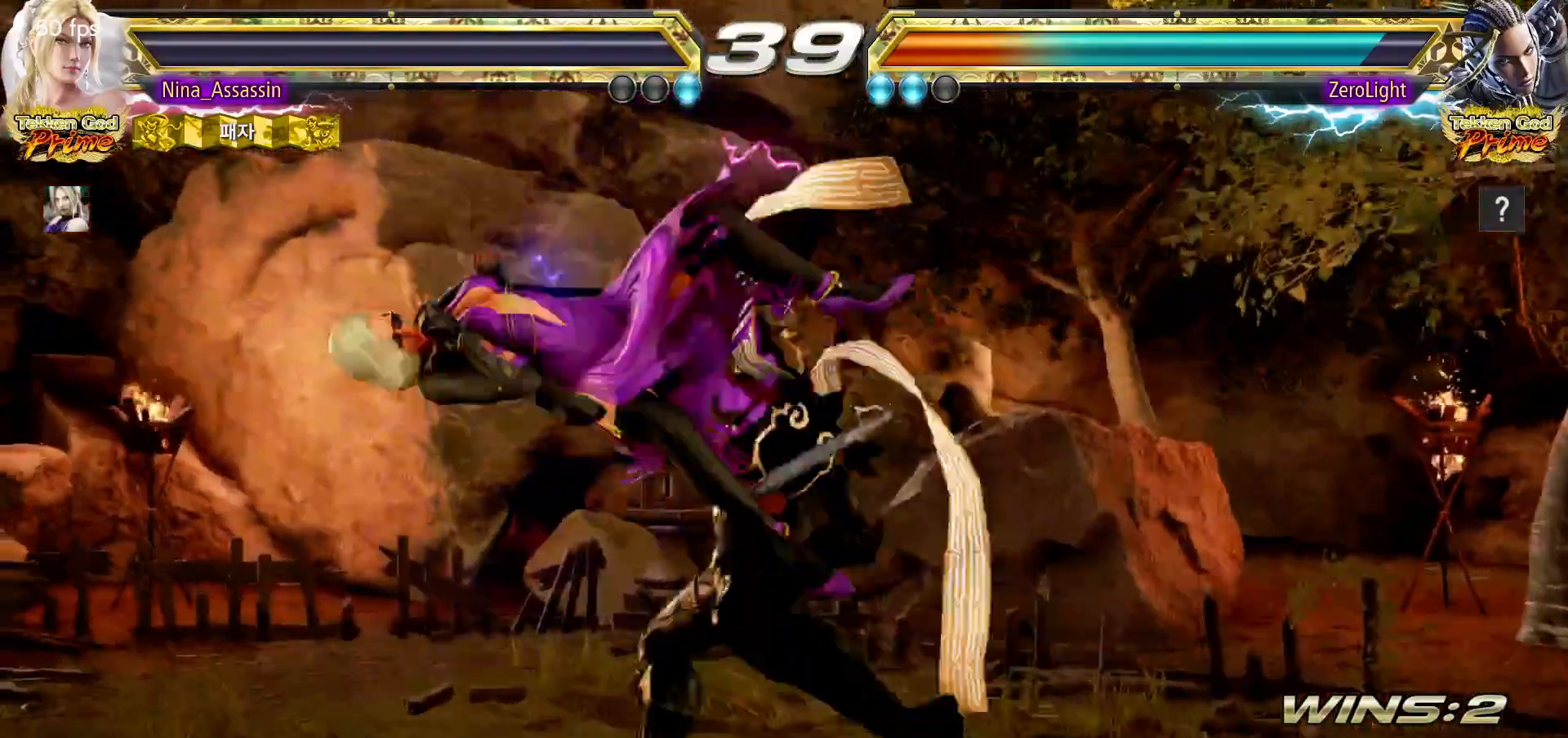
{"dt_ms": 500, "buttons": [], "left_stick": "center", "events": [[17, "START", "up"], [83, "START", "down"], [183, "START", "up"], [233, "START", "down"], [333, "START", "up"], [383, "START", "down"], [500, "START", "up"]]}
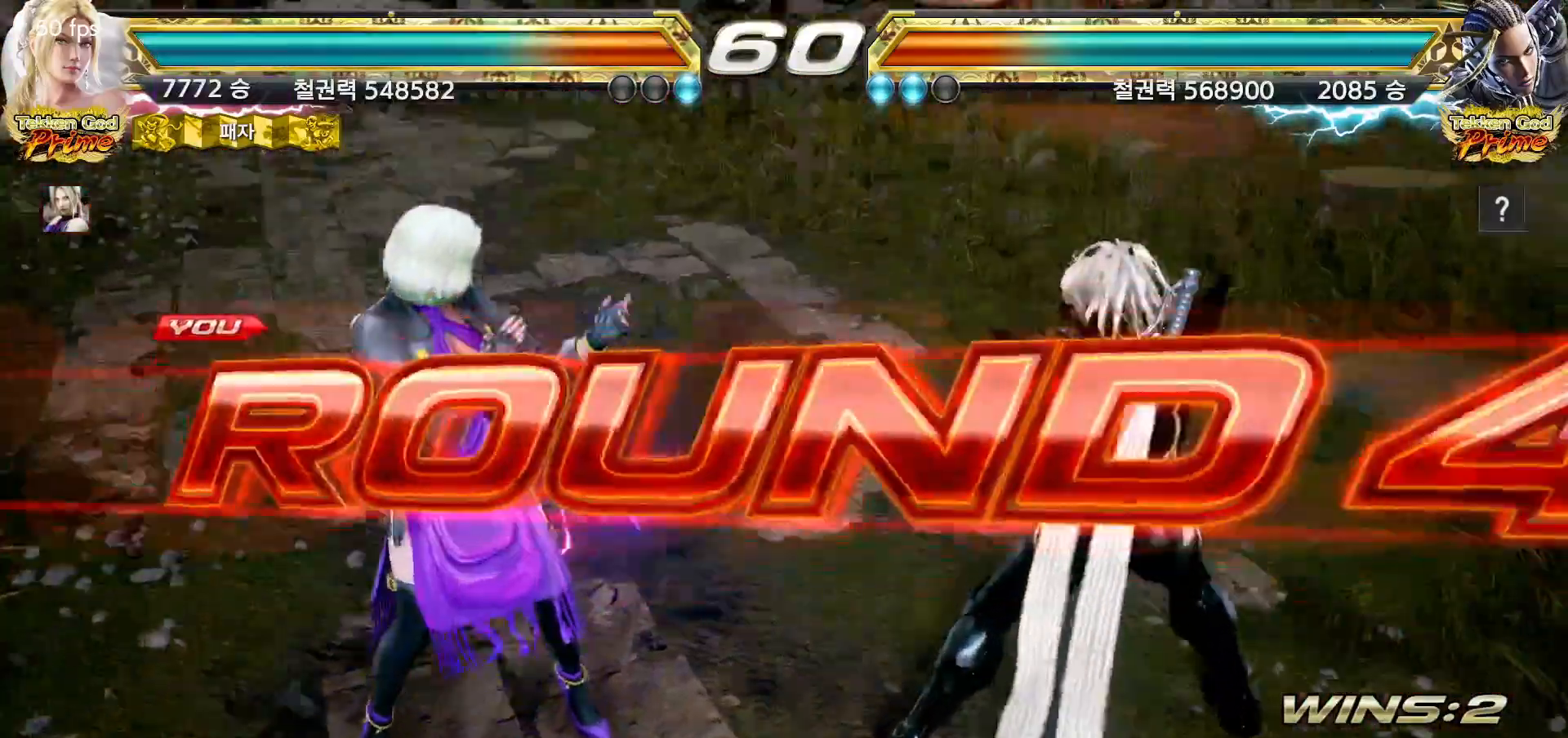
{"dt_ms": 500, "buttons": [], "left_stick": "center", "events": [[50, "START", "down"], [150, "START", "up"], [200, "START", "down"], [300, "START", "up"], [367, "START", "down"], [467, "START", "up"]]}
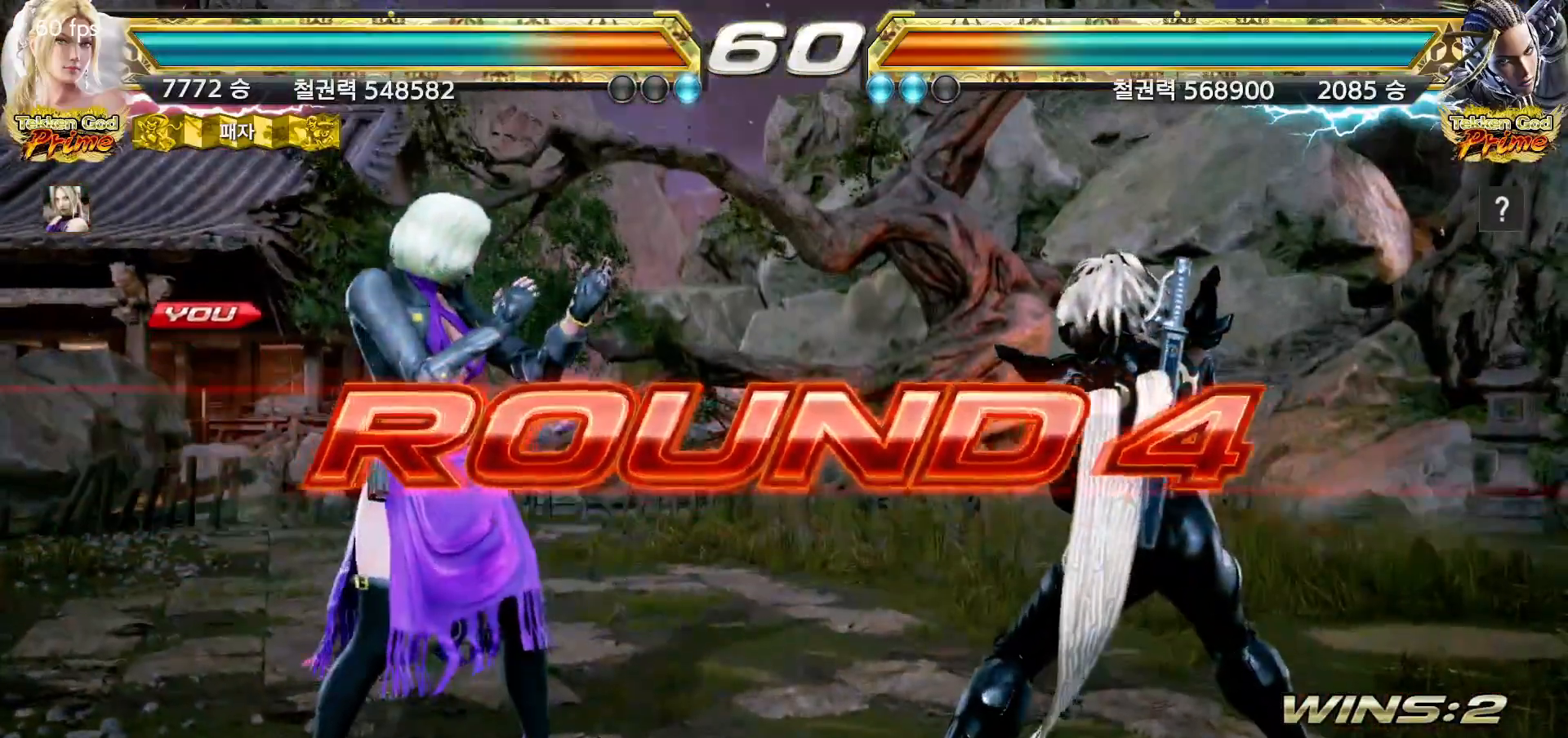
{"dt_ms": 500, "buttons": ["START"], "left_stick": "center", "events": [[33, "START", "down"], [133, "START", "up"], [183, "START", "down"], [283, "START", "up"], [333, "START", "down"], [417, "START", "up"], [483, "START", "down"]]}
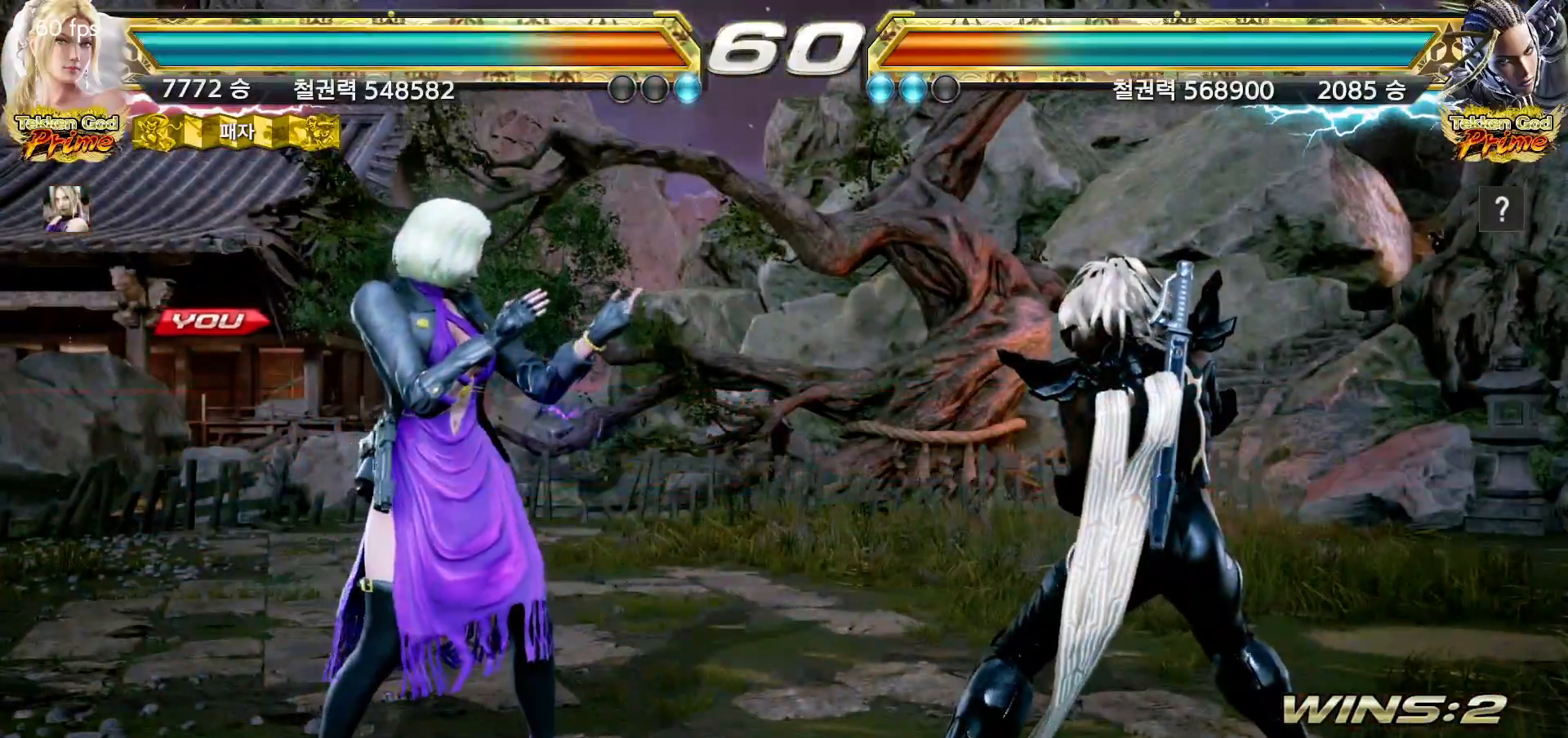
{"dt_ms": 500, "buttons": [], "left_stick": "center", "events": [[67, "START", "up"], [117, "START", "down"], [200, "START", "up"], [267, "START", "down"], [350, "START", "up"]]}
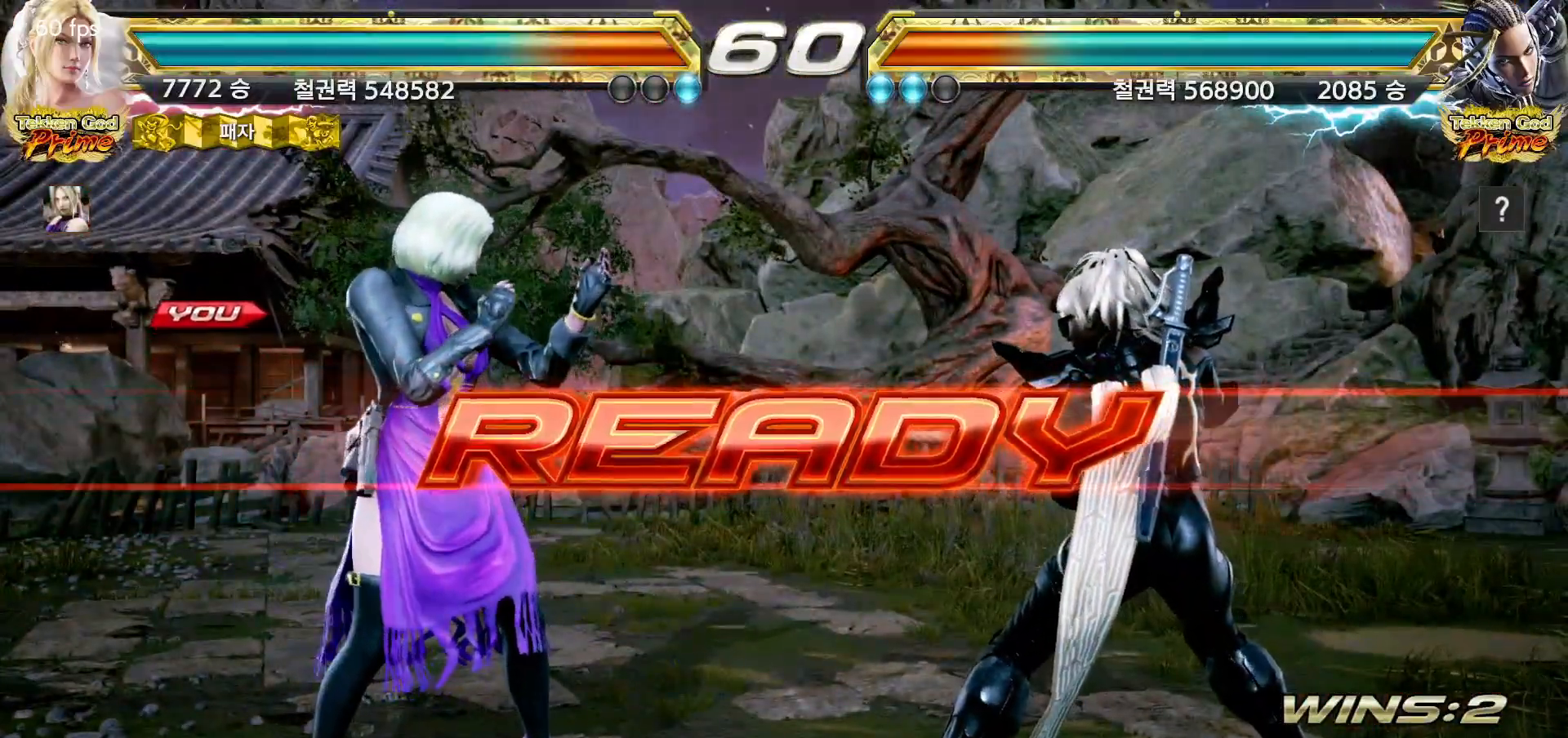
{"dt_ms": 500, "buttons": [], "left_stick": "center", "events": []}
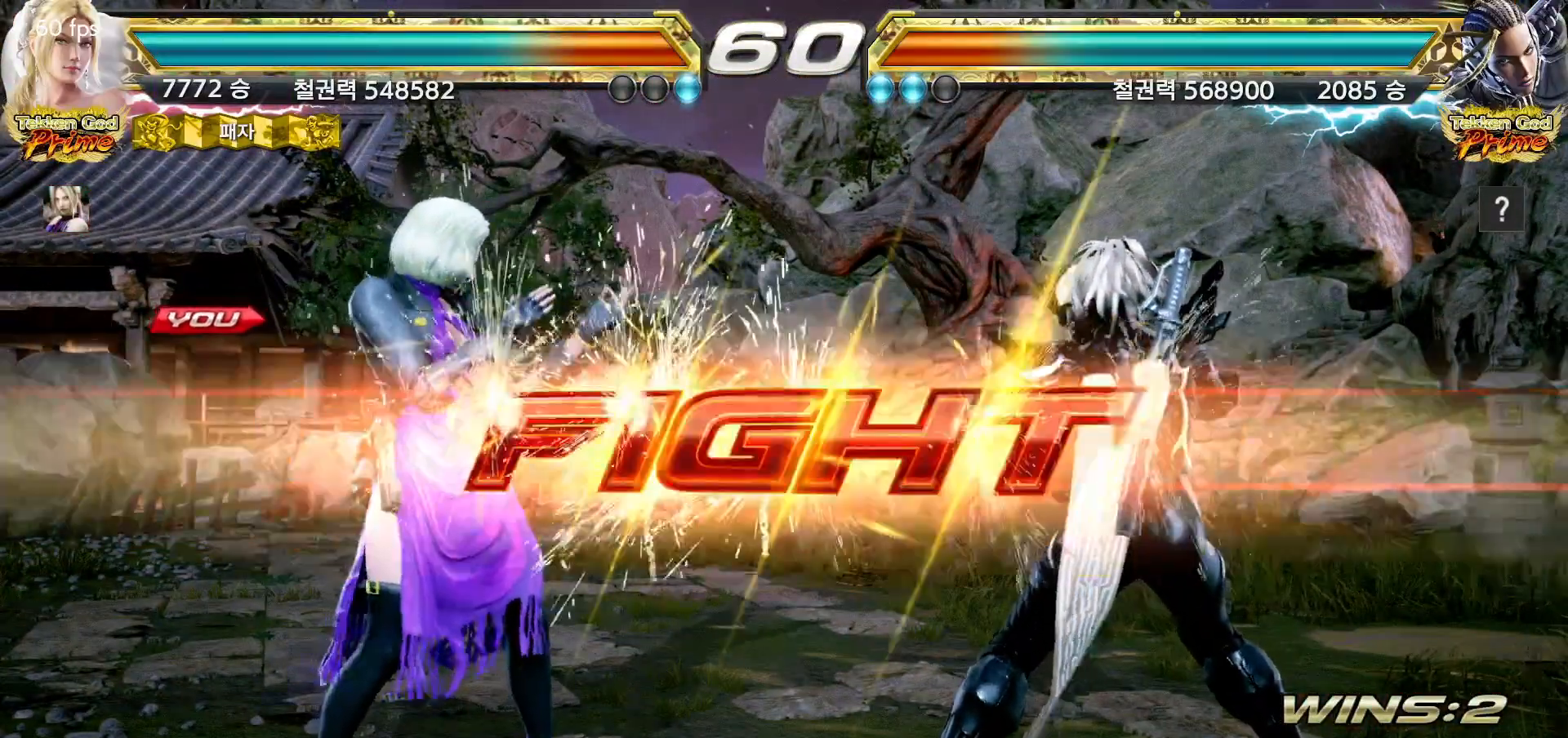
{"dt_ms": 500, "buttons": [], "left_stick": "center", "events": [[333, "left_stick", "down"], [400, "left_stick", "center"]]}
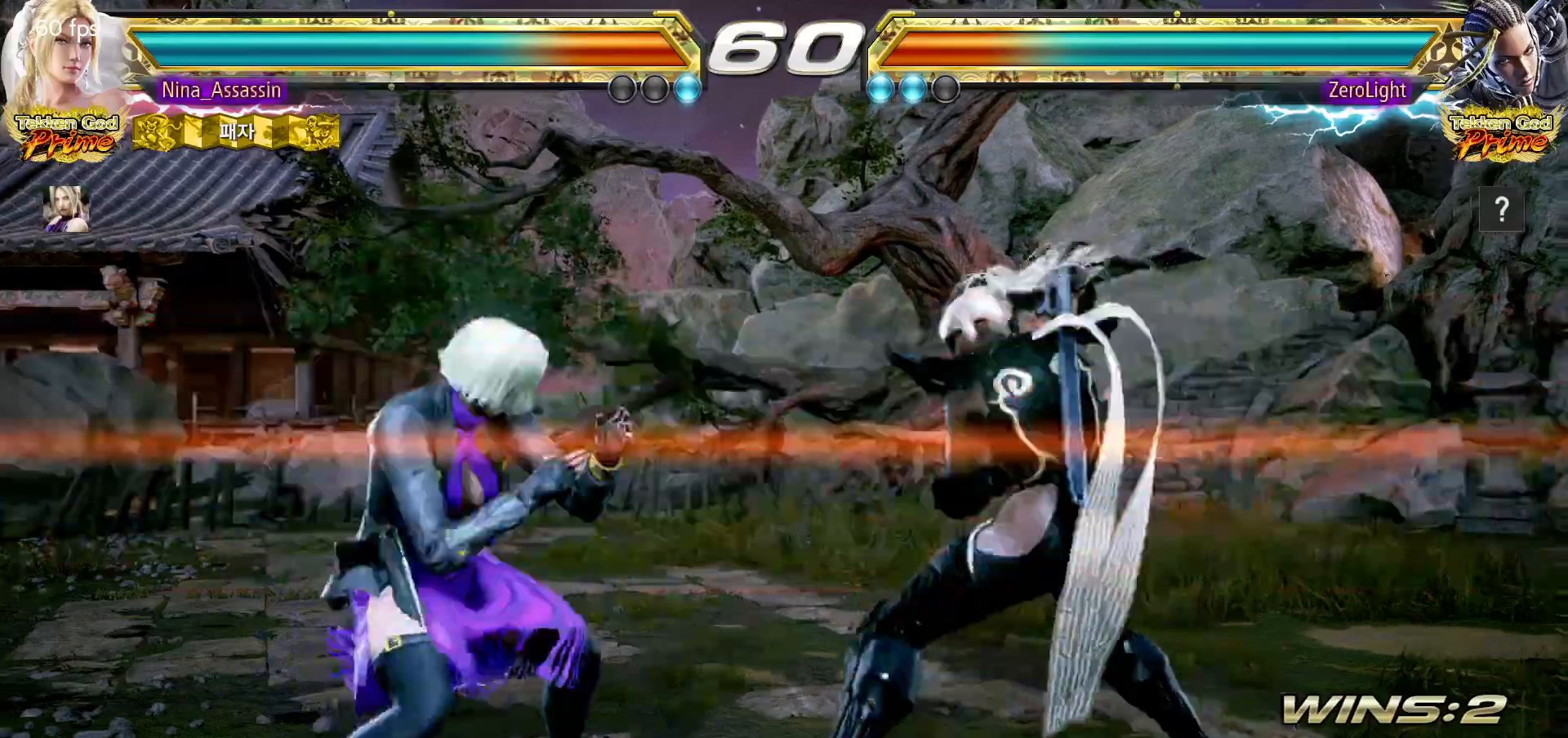
{"dt_ms": 500, "buttons": [], "left_stick": "center", "events": [[67, "left_stick", "left"], [133, "left_stick", "center"], [183, "left_stick", "left"], [483, "left_stick", "center"]]}
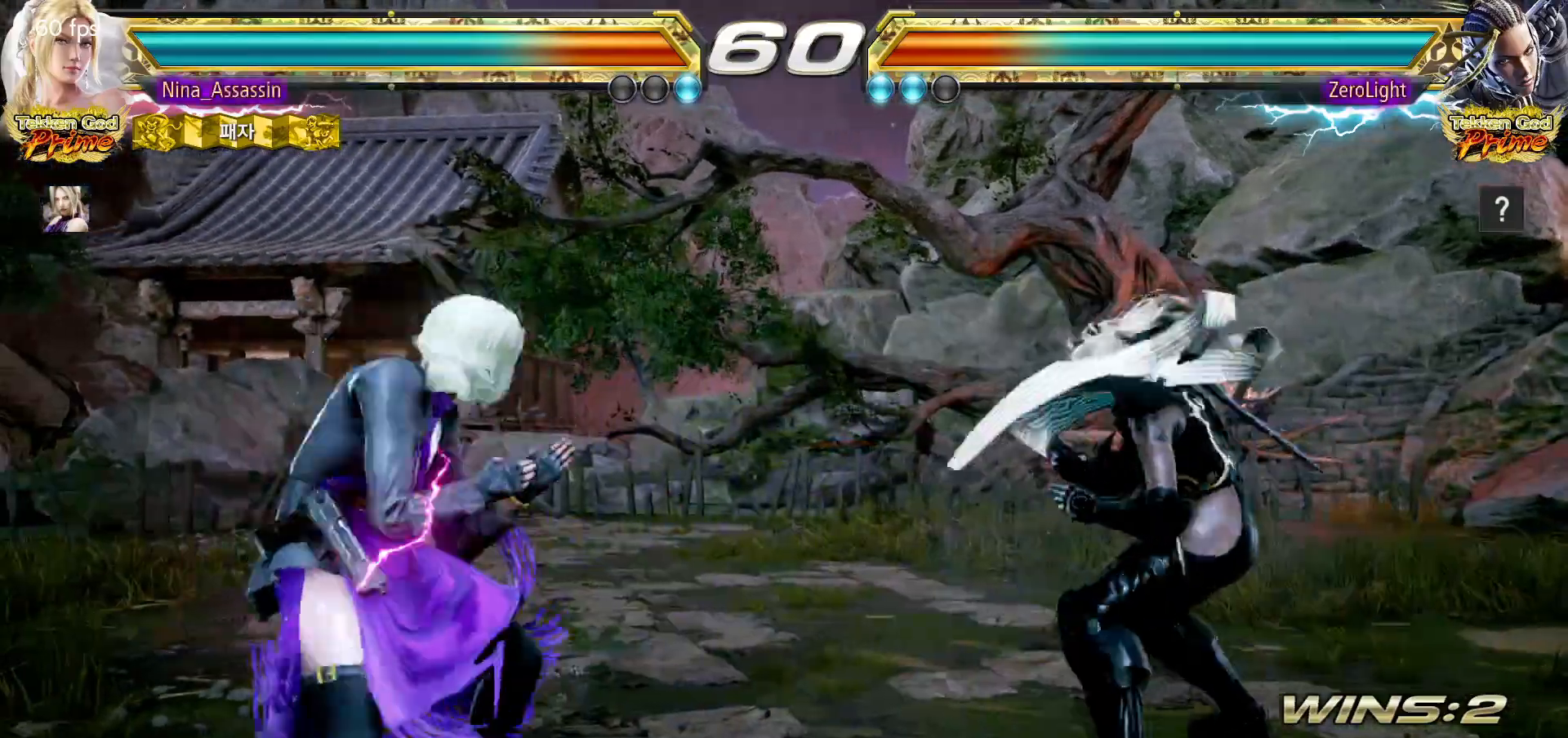
{"dt_ms": 500, "buttons": [], "left_stick": "center", "events": [[33, "left_stick", "left"], [150, "left_stick", "center"], [350, "left_stick", "left"], [417, "left_stick", "center"]]}
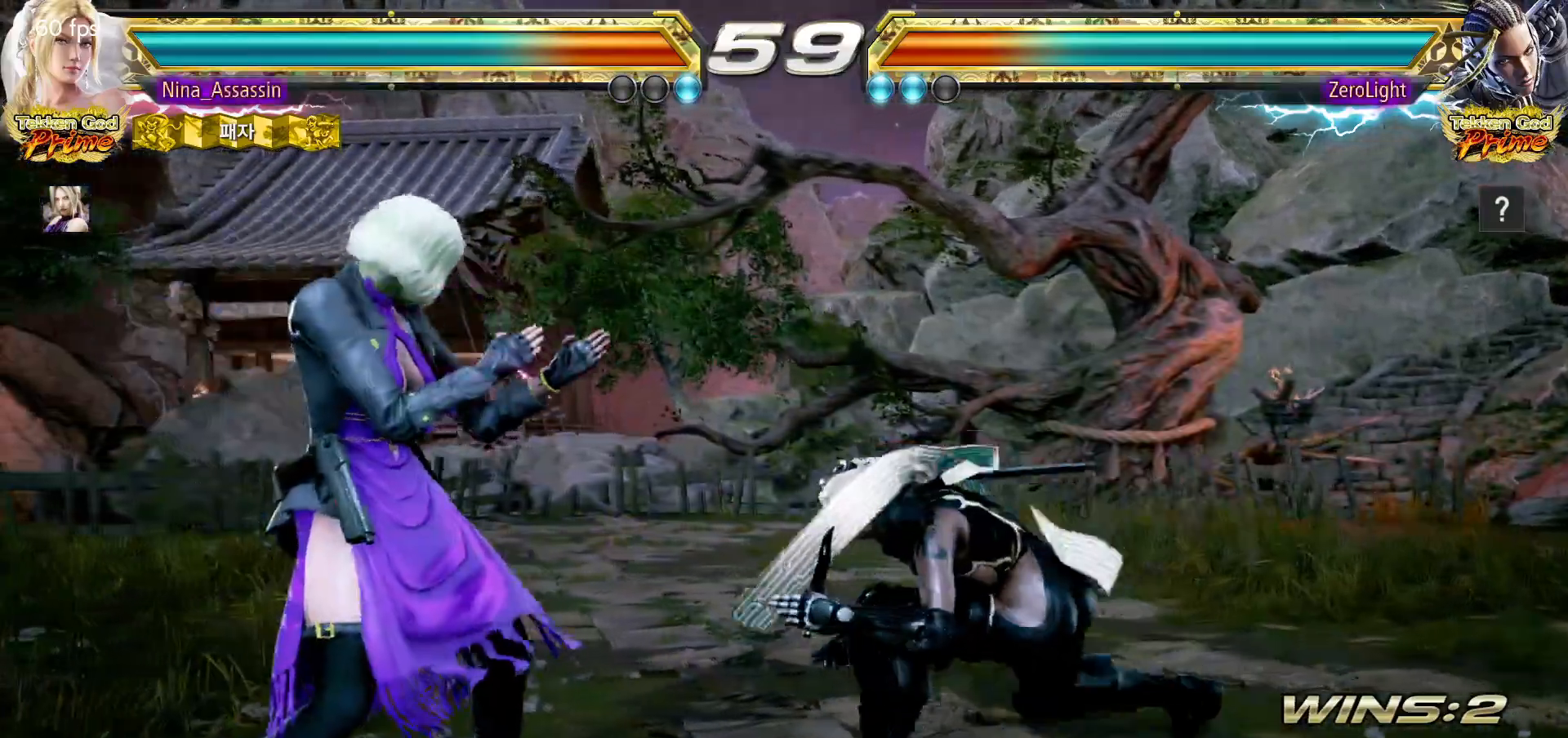
{"dt_ms": 500, "buttons": ["CROSS"], "left_stick": "right", "events": [[50, "left_stick", "up"], [117, "left_stick", "center"], [300, "left_stick", "left"], [417, "left_stick", "down"], [483, "CROSS", "down"], [483, "left_stick", "right"]]}
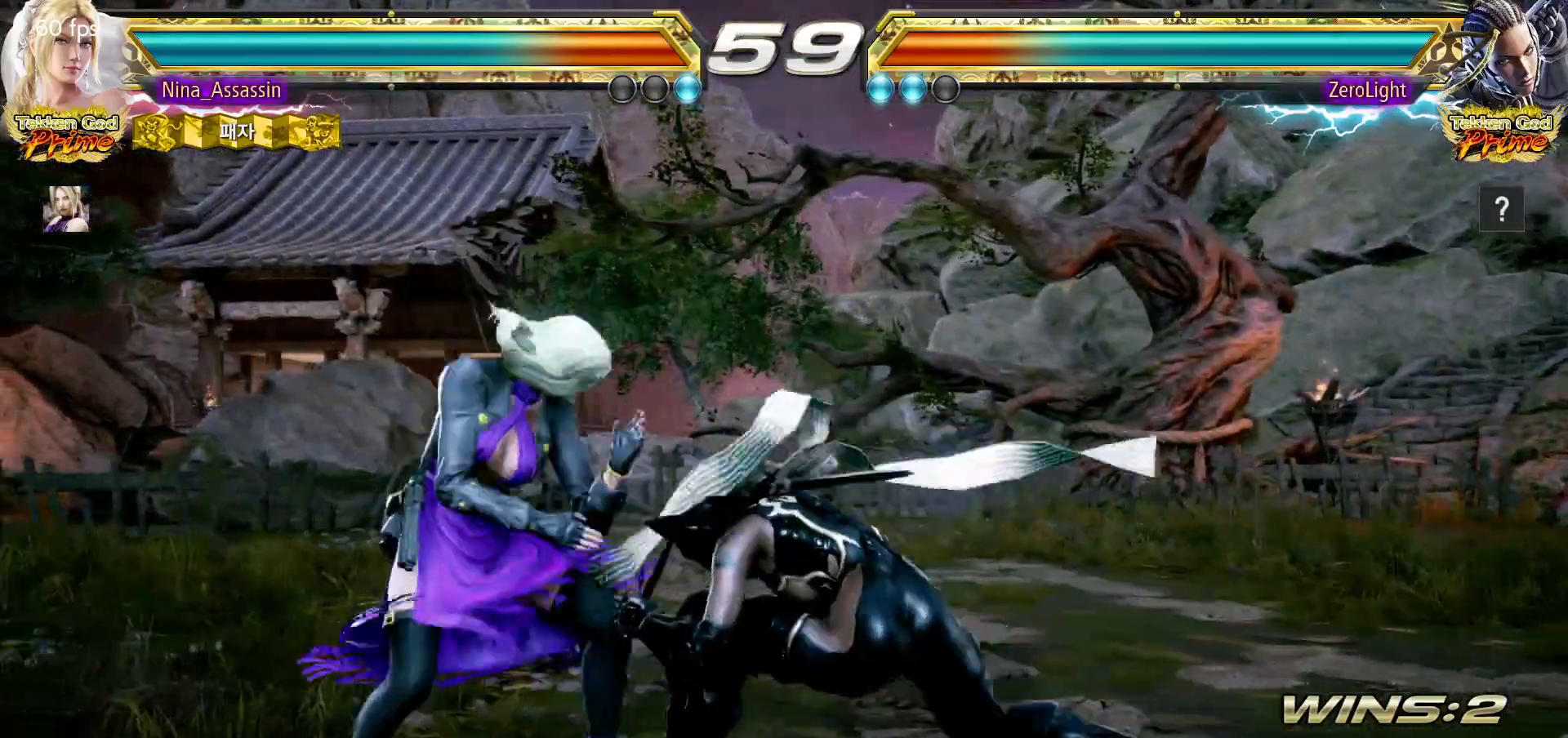
{"dt_ms": 500, "buttons": [], "left_stick": "center"}
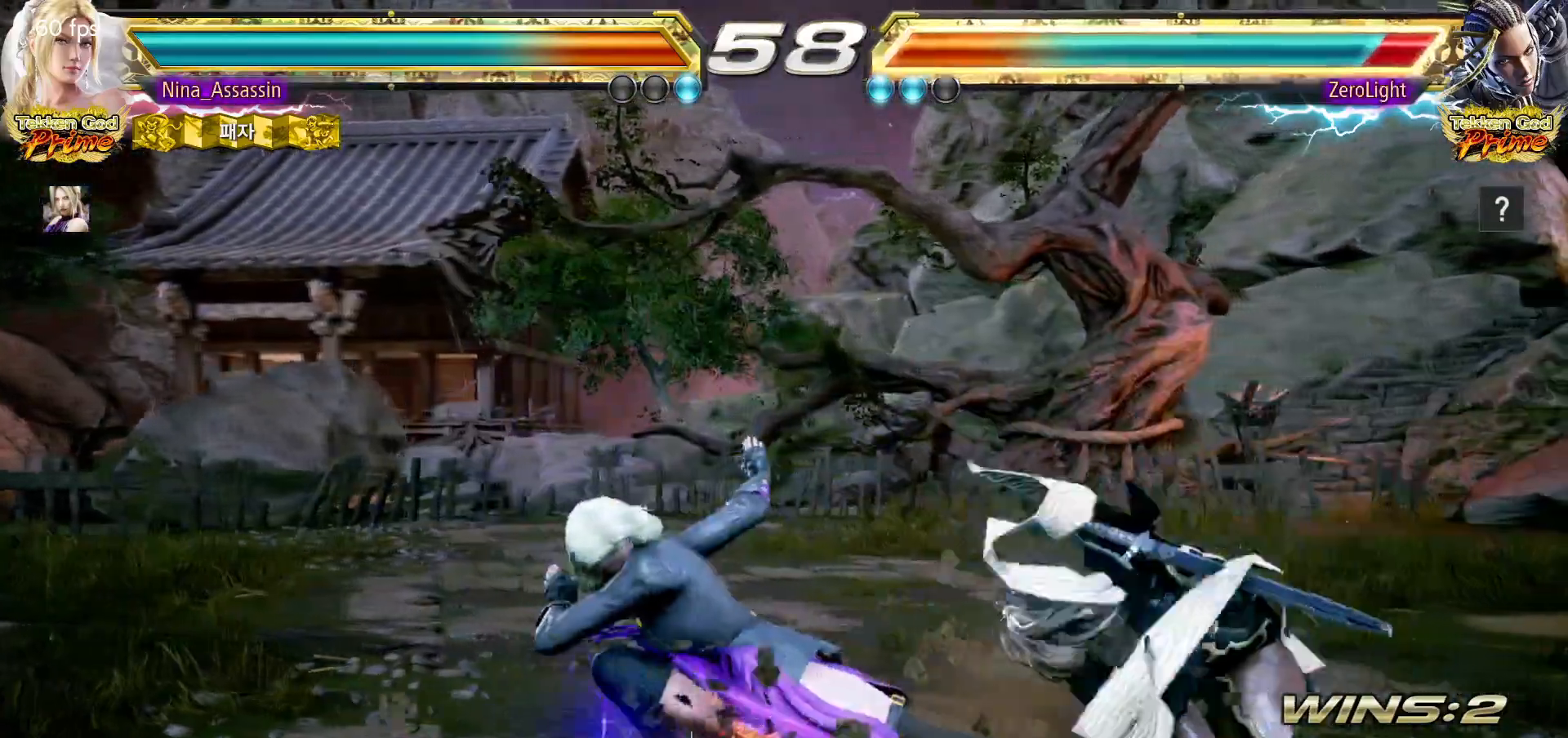
{"dt_ms": 1000, "buttons": [], "left_stick": "center"}
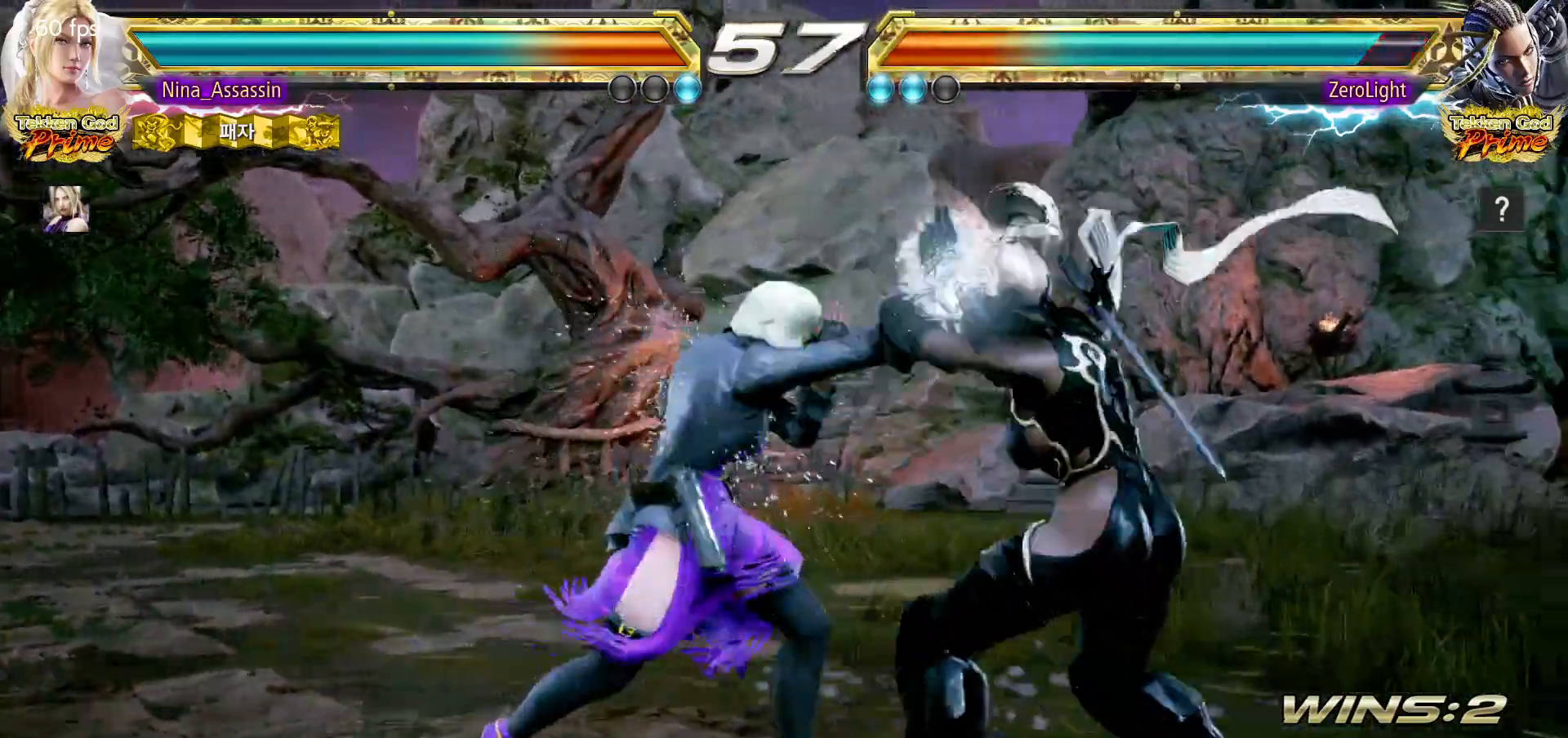
{"dt_ms": 500, "buttons": [], "left_stick": "left", "events": [[200, "left_stick", "down"], [267, "left_stick", "center"], [467, "left_stick", "left"]]}
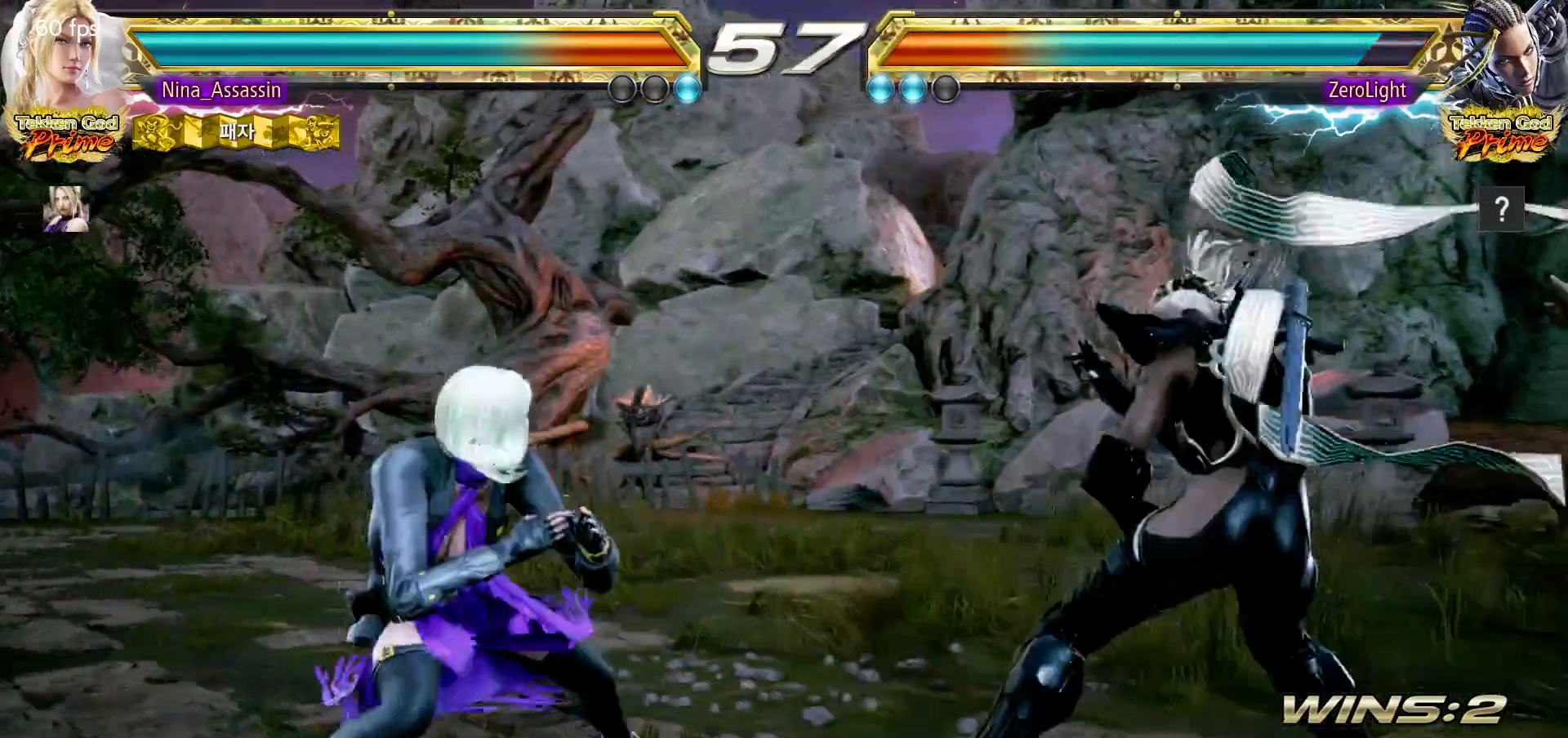
{"dt_ms": 500, "buttons": [], "left_stick": "left"}
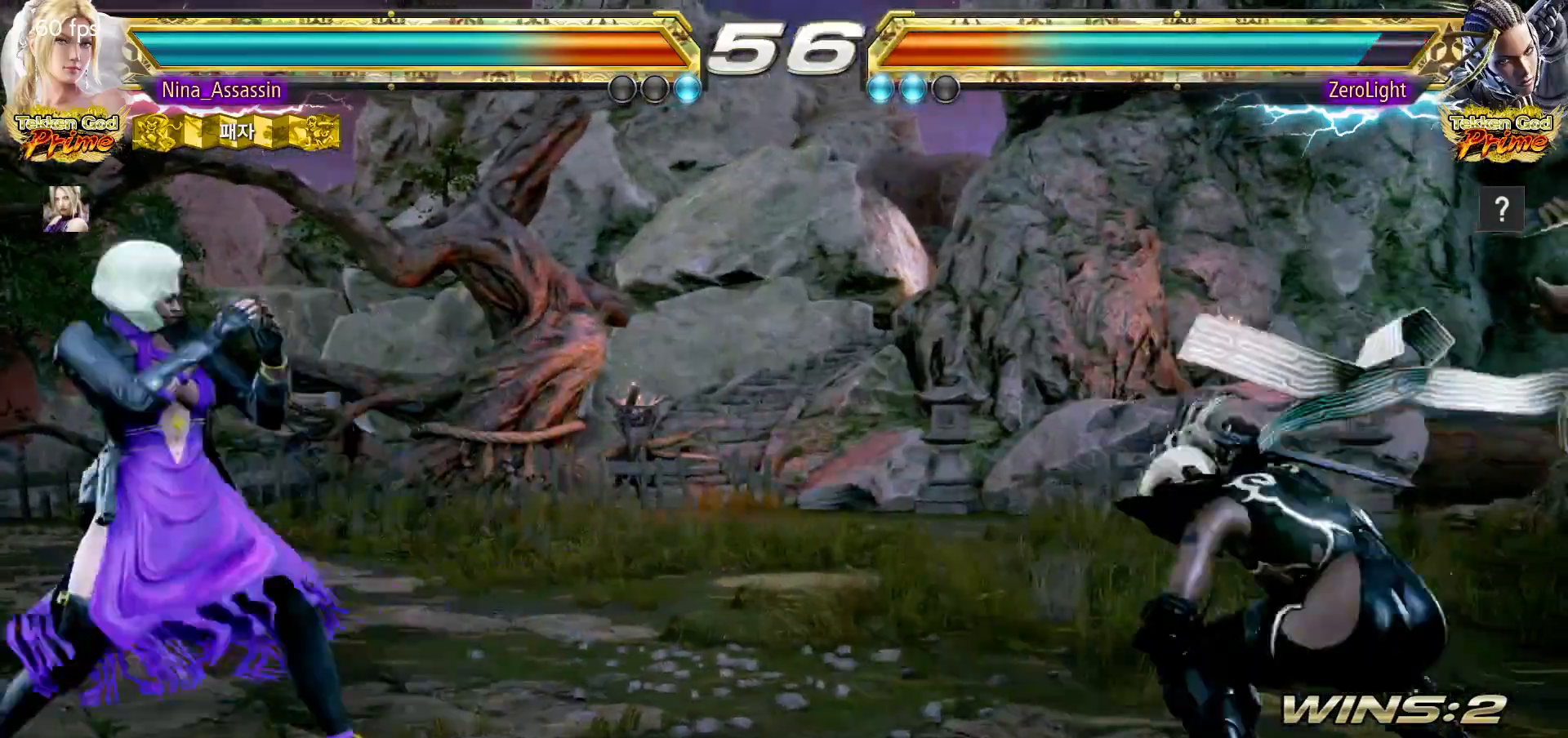
{"dt_ms": 500, "buttons": [], "left_stick": "center", "events": [[483, "left_stick", "center"]]}
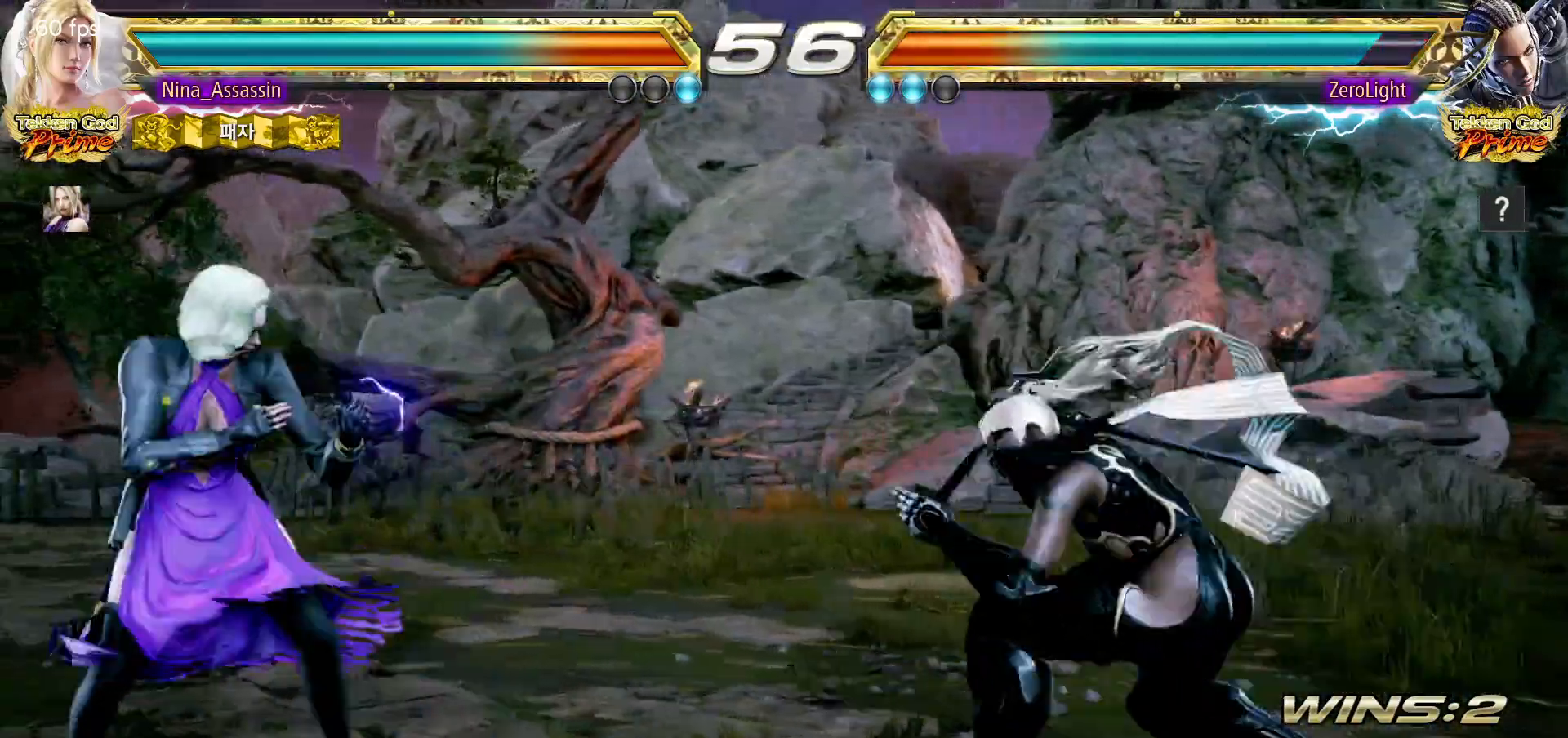
{"dt_ms": 500, "buttons": [], "left_stick": "right", "events": [[17, "left_stick", "left"], [100, "left_stick", "center"], [367, "left_stick", "right"], [417, "left_stick", "center"], [500, "left_stick", "right"]]}
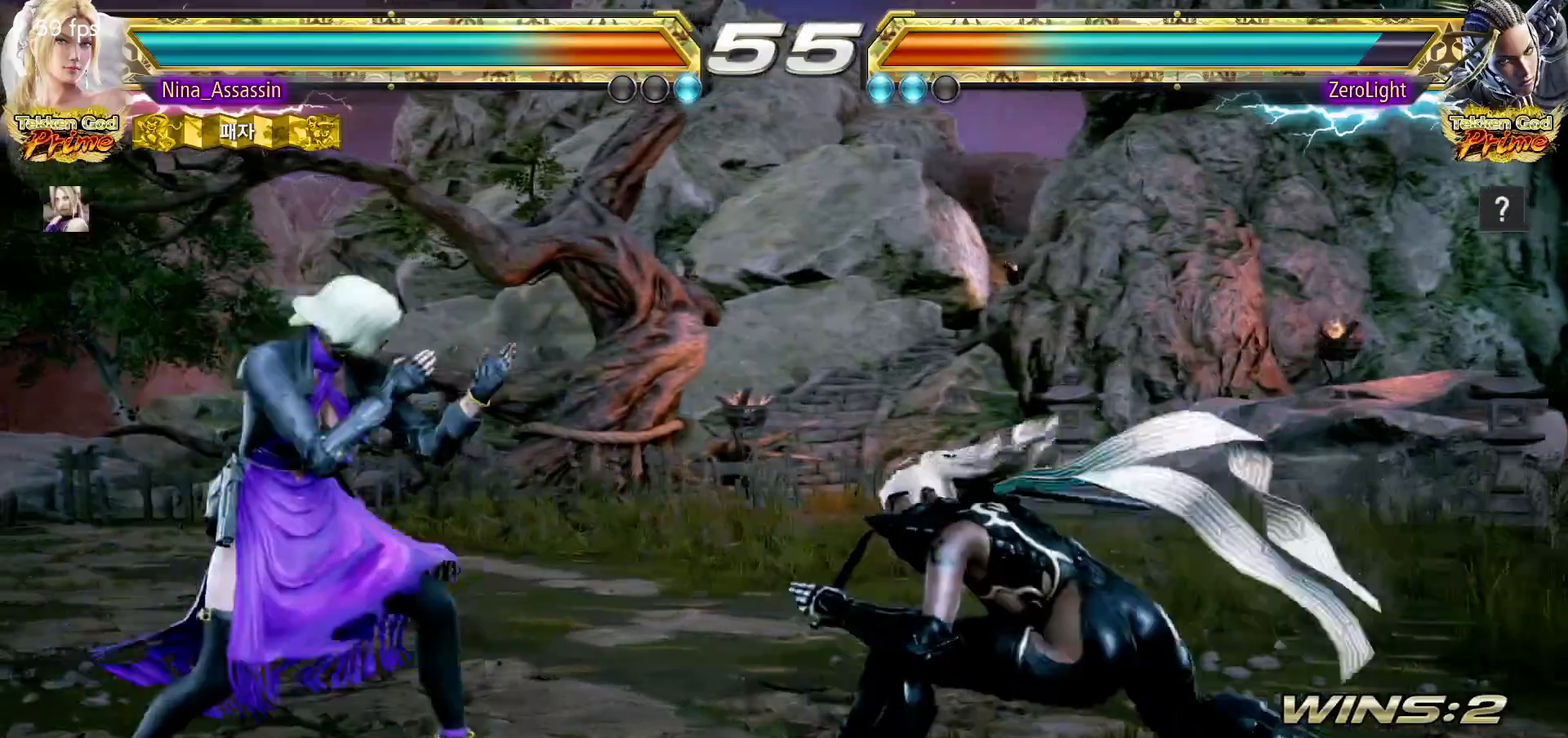
{"dt_ms": 500, "buttons": [], "left_stick": "center"}
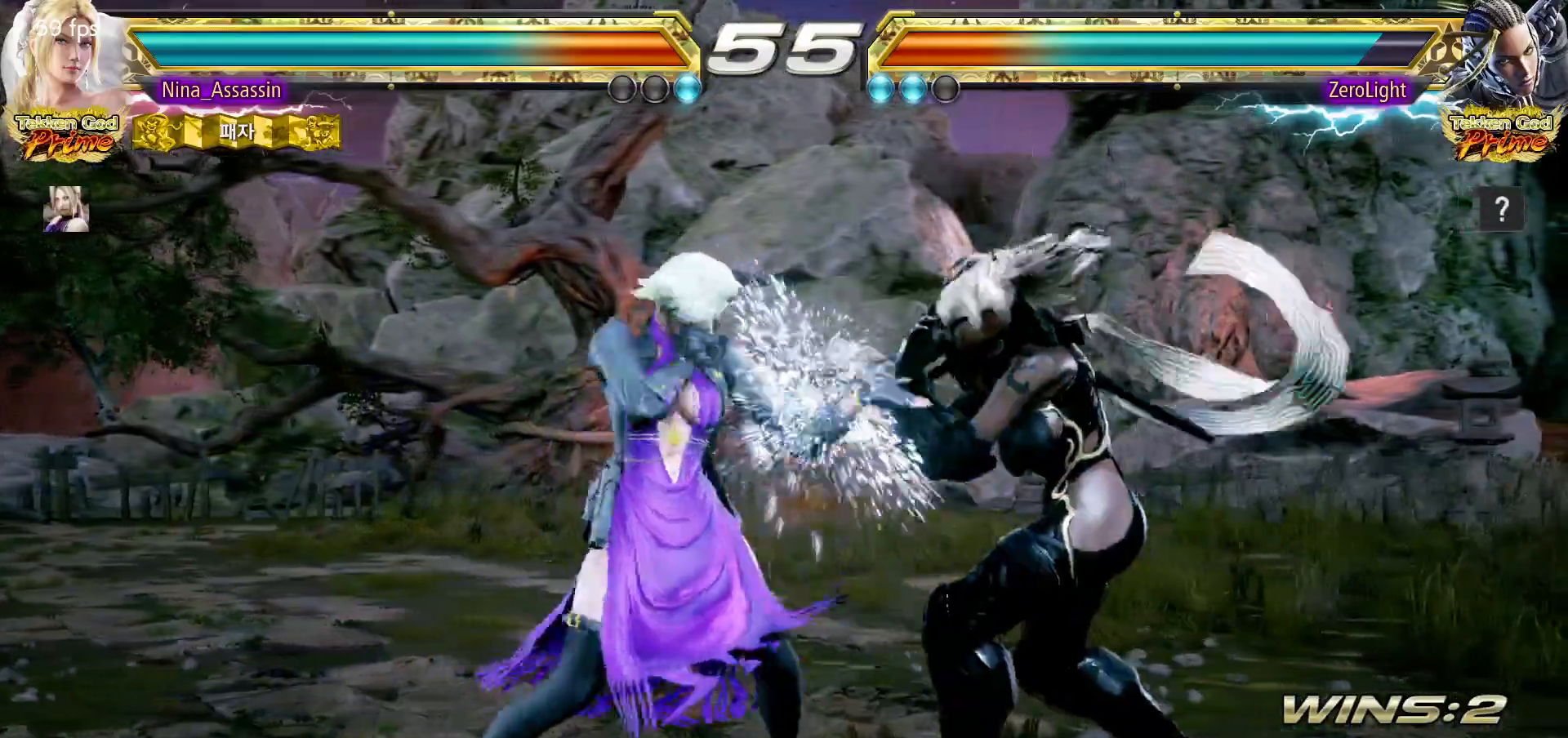
{"dt_ms": 500, "buttons": [], "left_stick": "center", "events": [[367, "left_stick", "down"], [417, "left_stick", "center"]]}
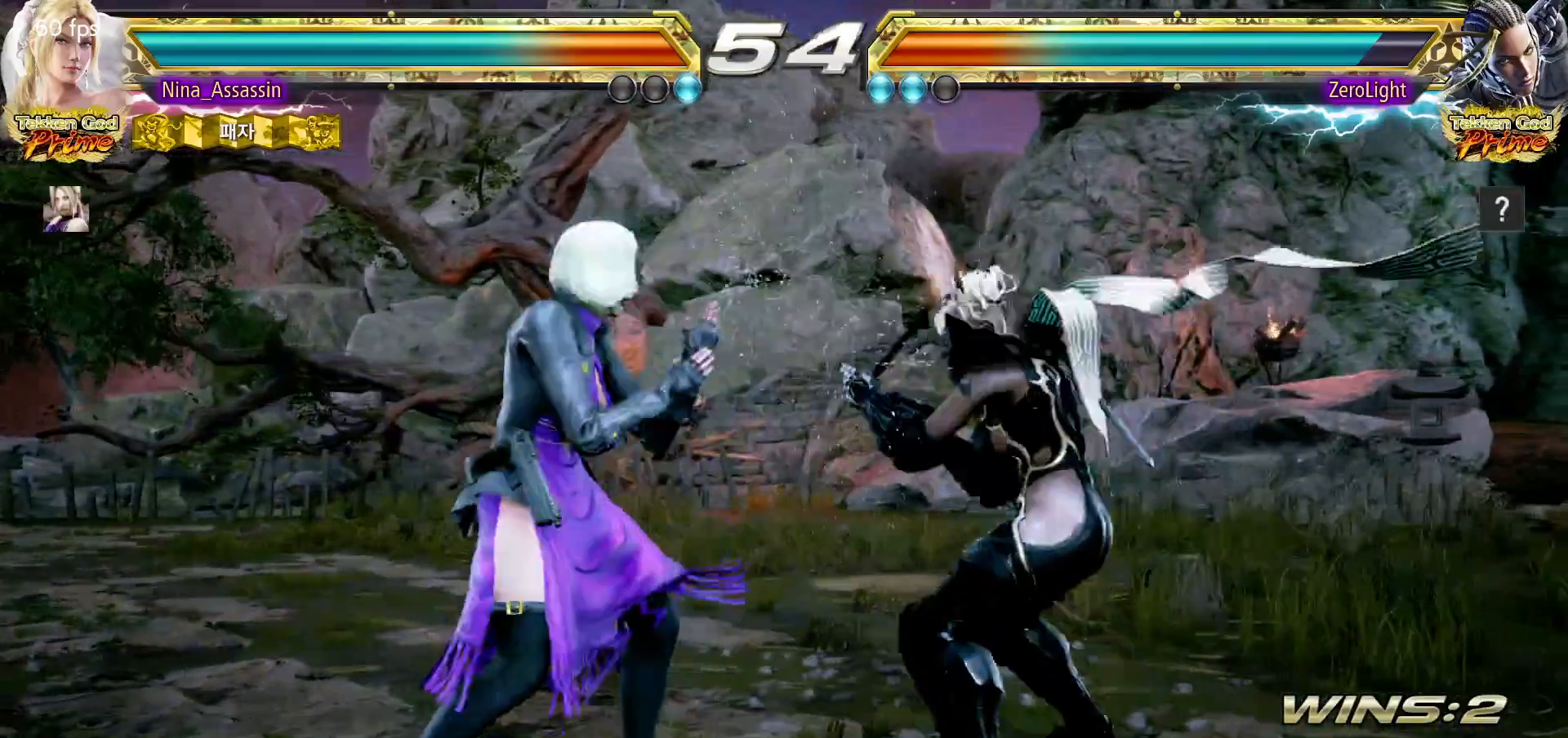
{"dt_ms": 500, "buttons": [], "left_stick": "center", "events": [[83, "left_stick", "left"], [150, "left_stick", "center"], [200, "left_stick", "left"], [500, "left_stick", "center"]]}
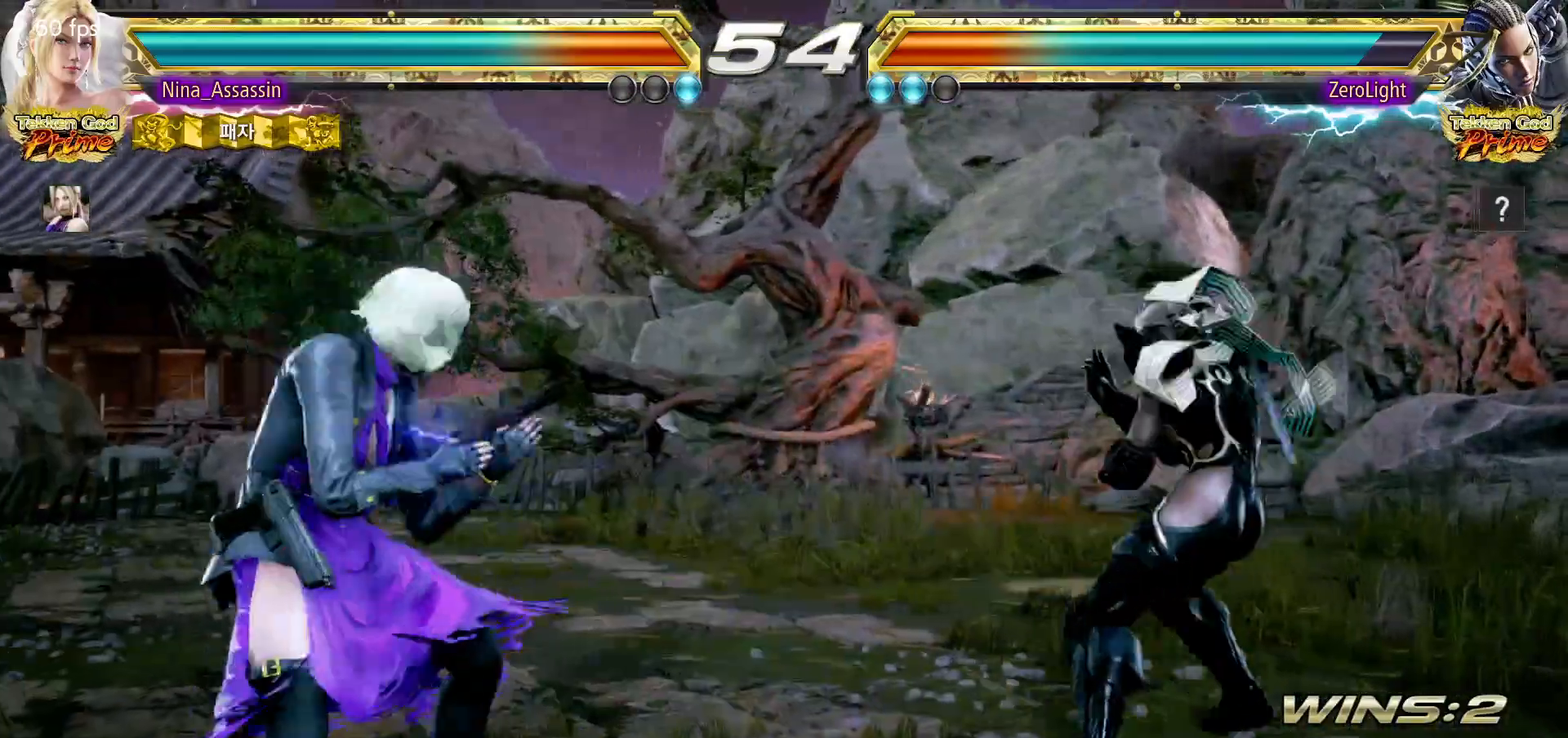
{"dt_ms": 500, "buttons": [], "left_stick": "down-right", "events": [[33, "left_stick", "left"], [150, "left_stick", "center"], [250, "left_stick", "up"], [317, "left_stick", "center"], [483, "left_stick", "down-right"]]}
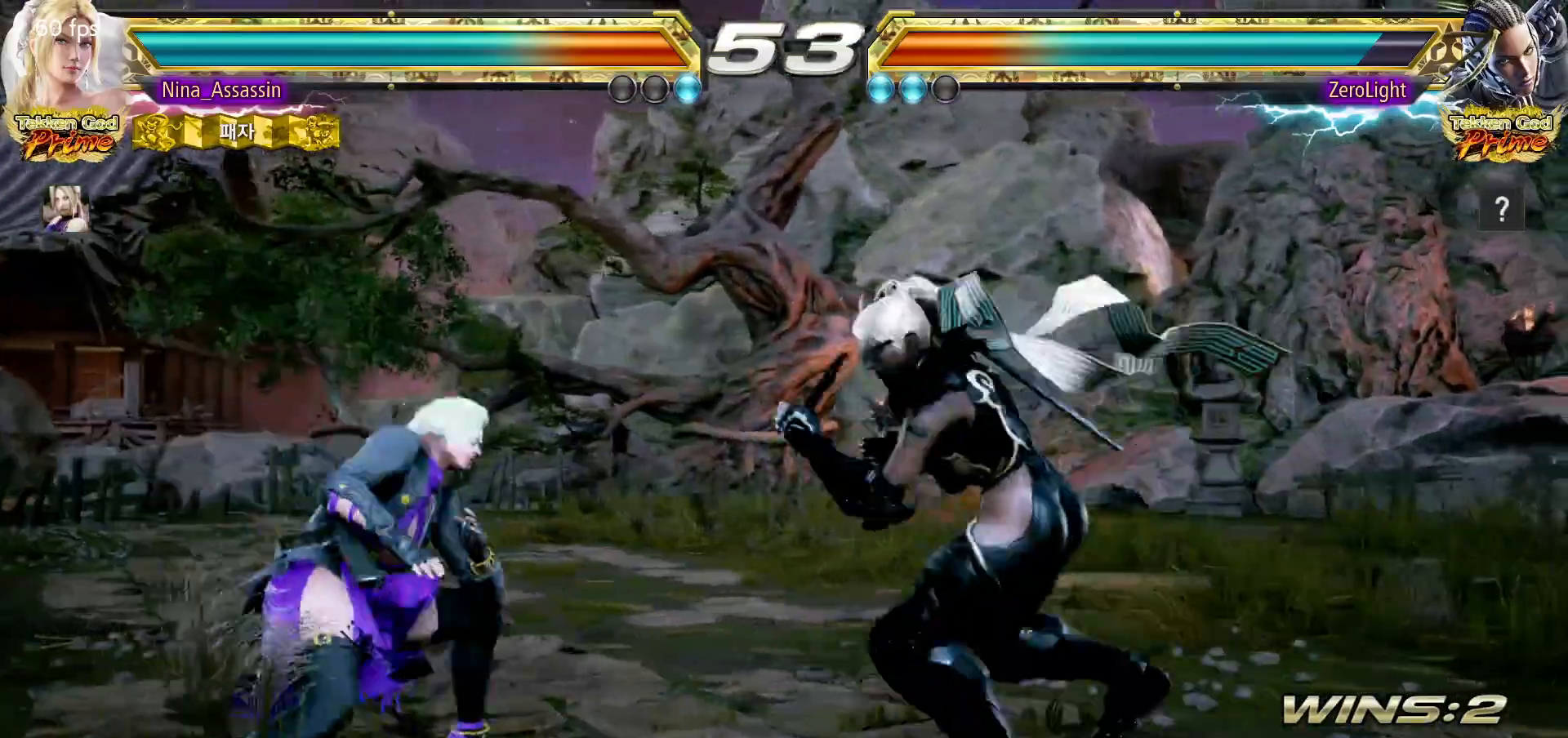
{"dt_ms": 500, "buttons": [], "left_stick": "down-left", "events": [[17, "SQUARE", "down"], [83, "SQUARE", "up"], [167, "left_stick", "center"], [483, "left_stick", "down-left"]]}
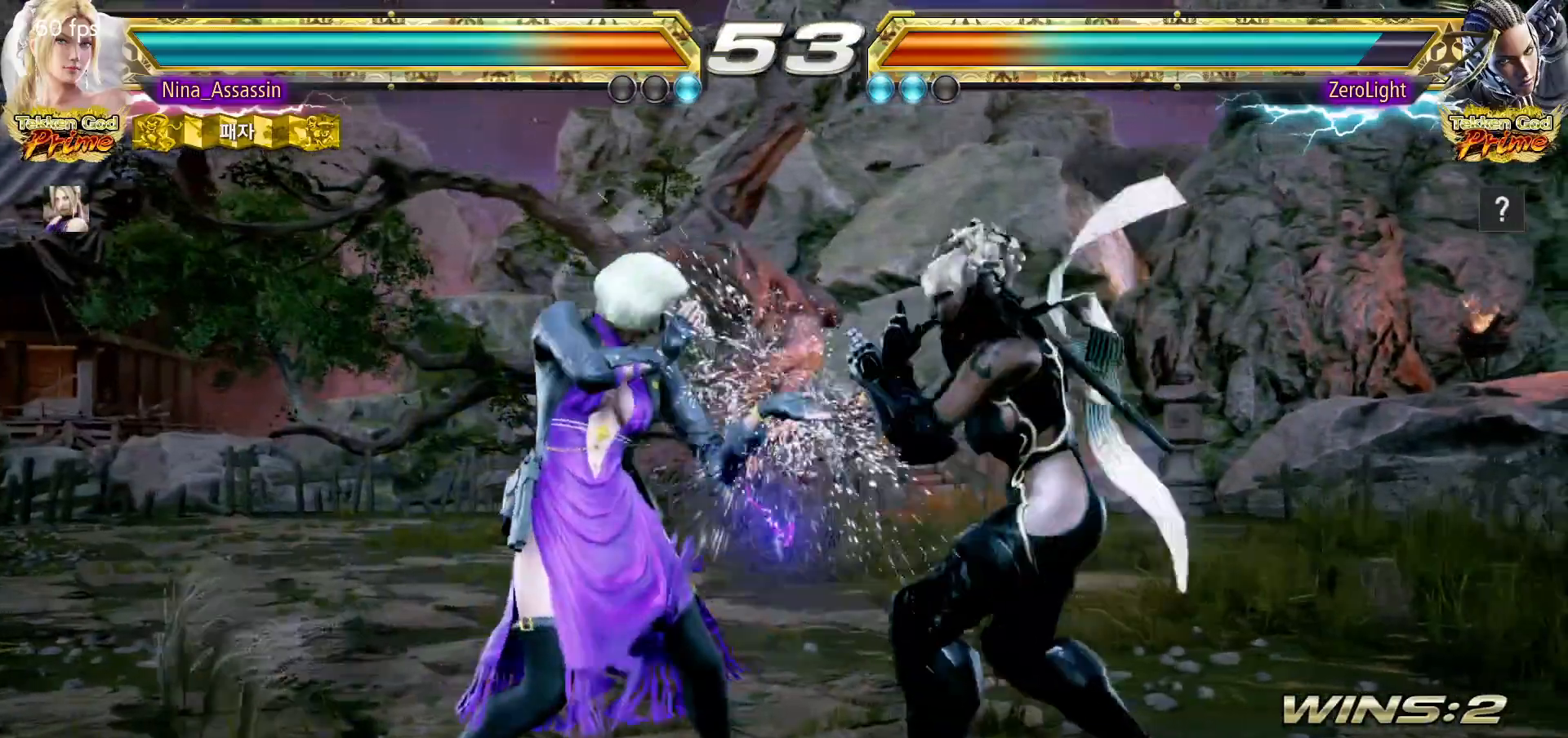
{"dt_ms": 500, "buttons": [], "left_stick": "left"}
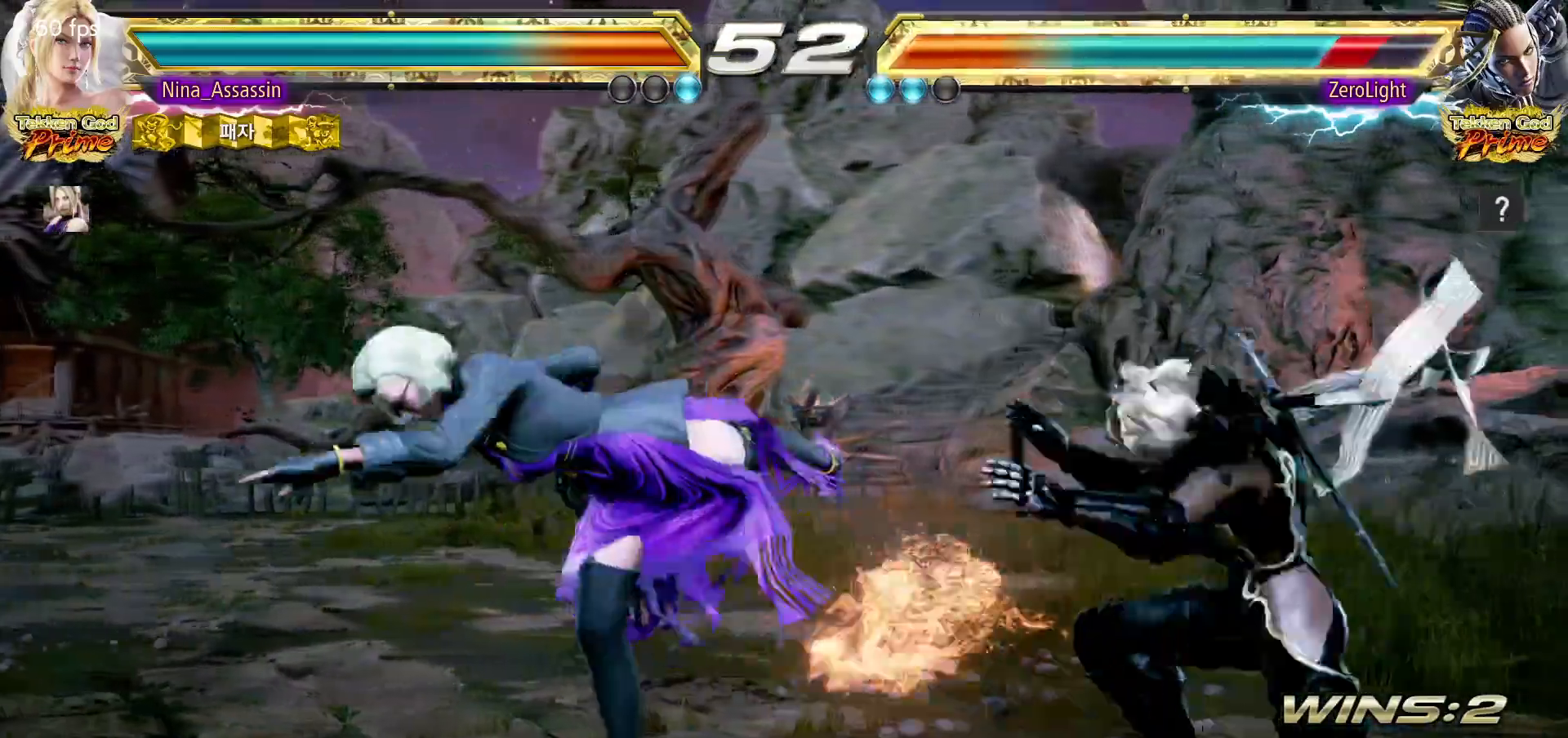
{"dt_ms": 1000, "buttons": [], "left_stick": "center"}
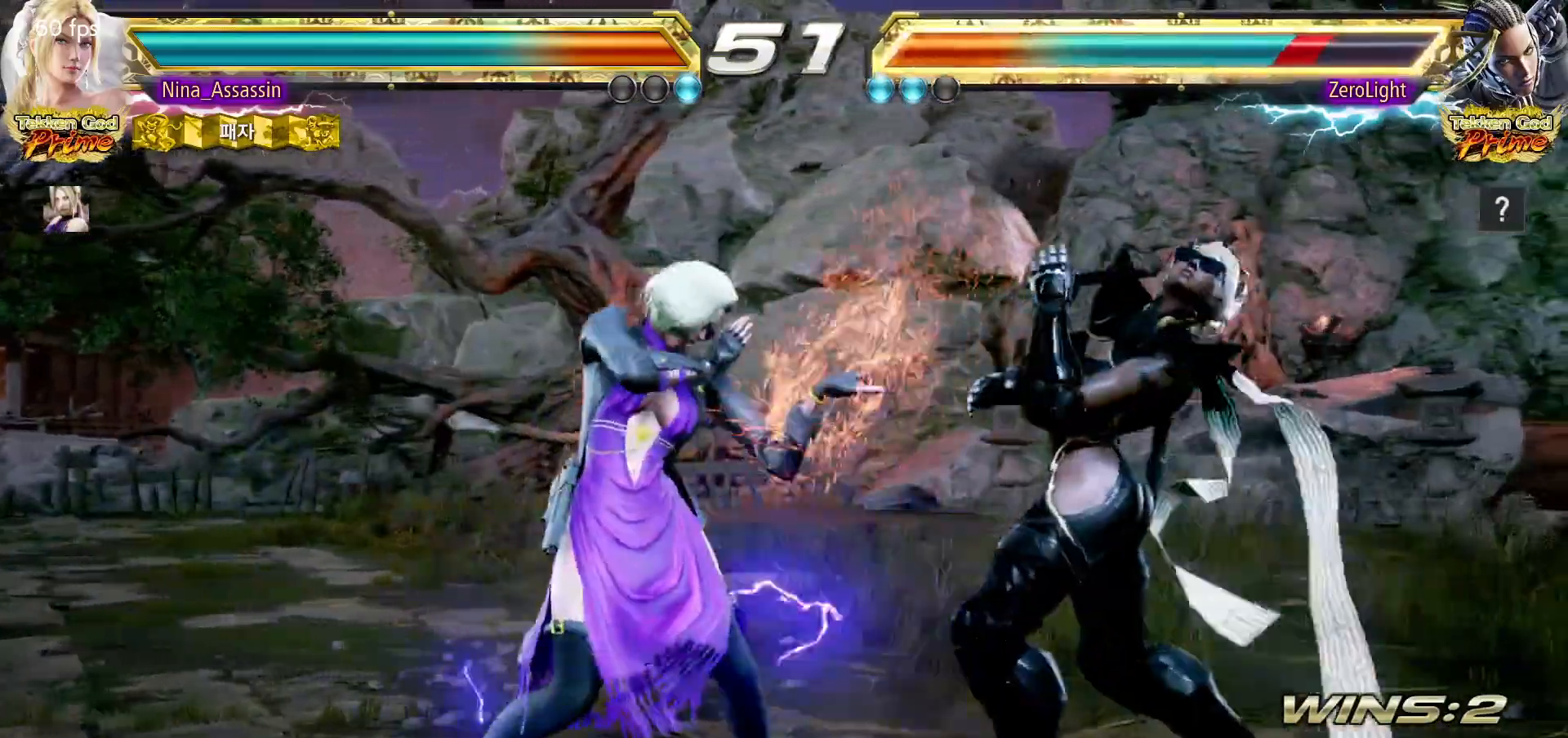
{"dt_ms": 500, "buttons": [], "left_stick": "center"}
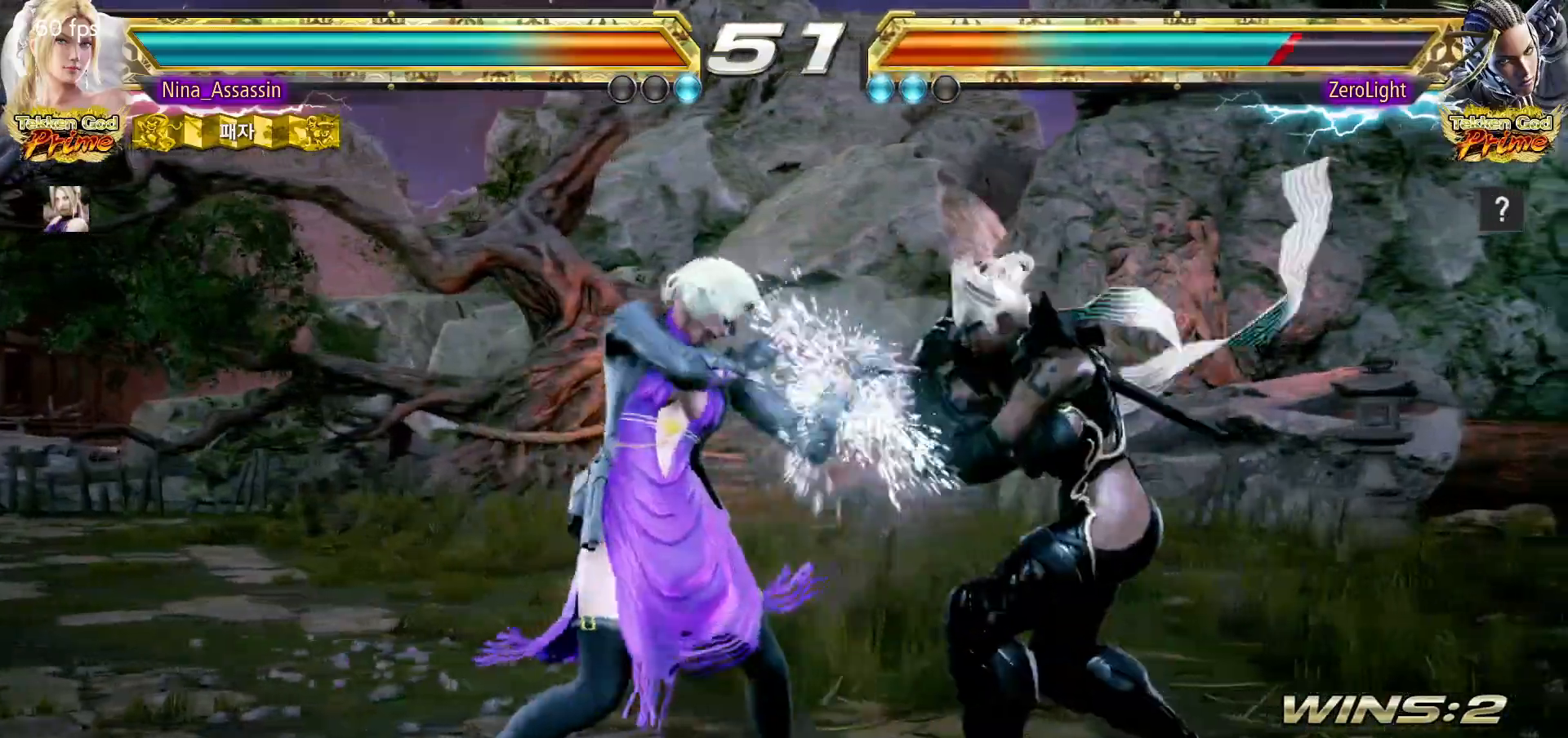
{"dt_ms": 500, "buttons": [], "left_stick": "left", "events": [[350, "left_stick", "left"], [417, "left_stick", "center"], [467, "left_stick", "left"]]}
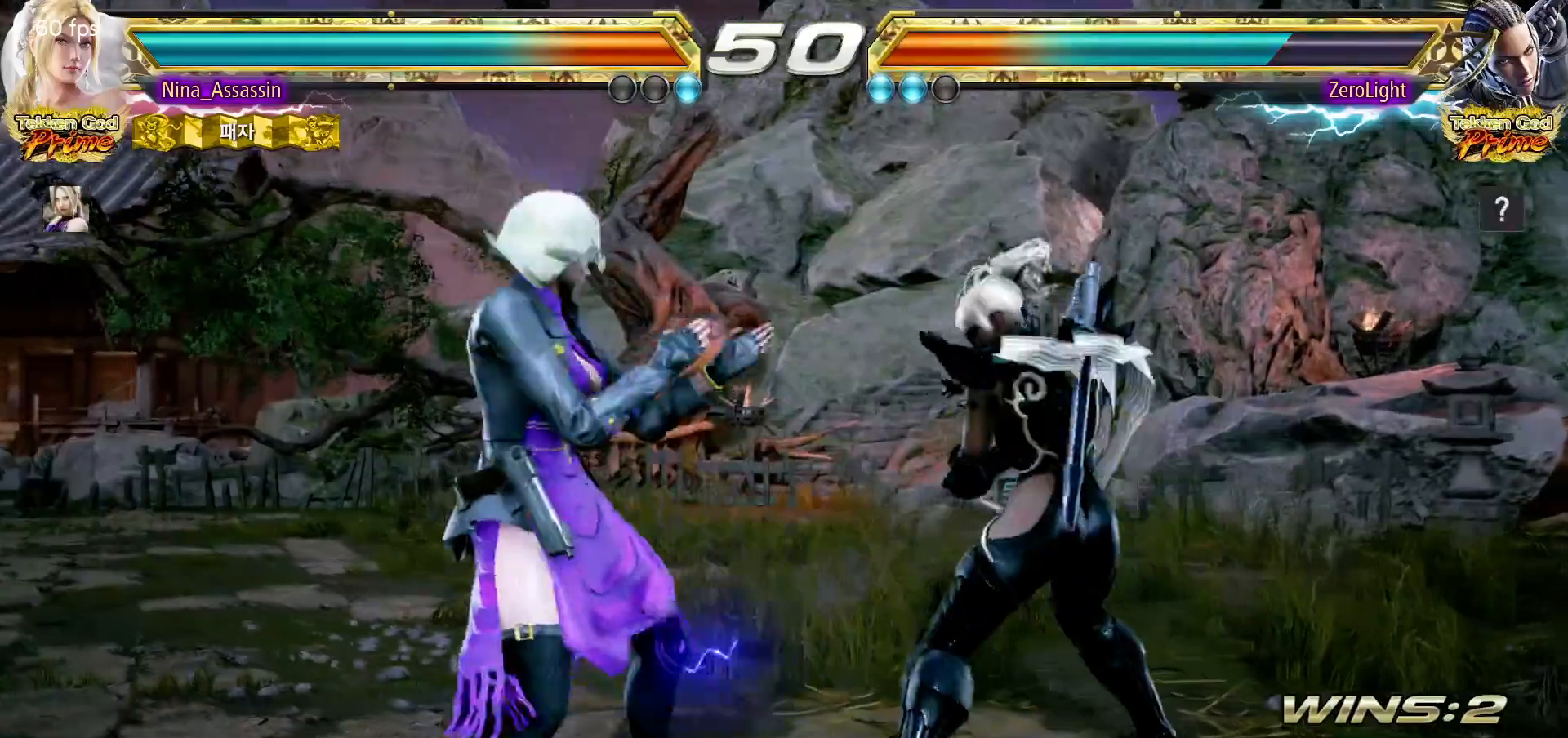
{"dt_ms": 500, "buttons": [], "left_stick": "center", "events": [[33, "left_stick", "down-left"], [50, "TRIANGLE", "down"], [117, "TRIANGLE", "up"], [133, "SQUARE", "down"], [183, "SQUARE", "up"], [183, "left_stick", "center"], [250, "TRIANGLE", "down"], [300, "TRIANGLE", "up"], [383, "TRIANGLE", "down"], [433, "TRIANGLE", "up"]]}
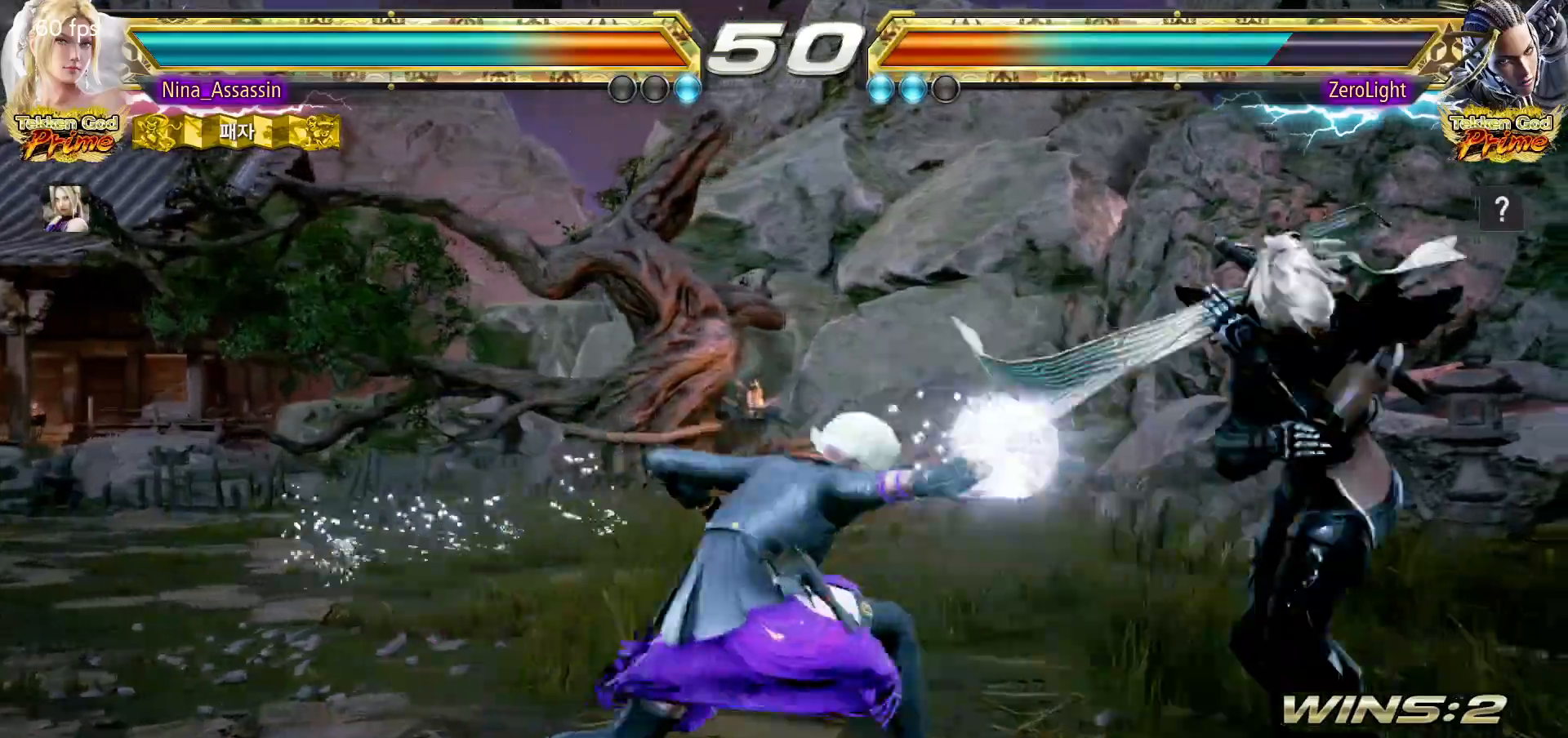
{"dt_ms": 500, "buttons": [], "left_stick": "left", "events": [[367, "left_stick", "left"], [433, "left_stick", "center"], [500, "left_stick", "left"]]}
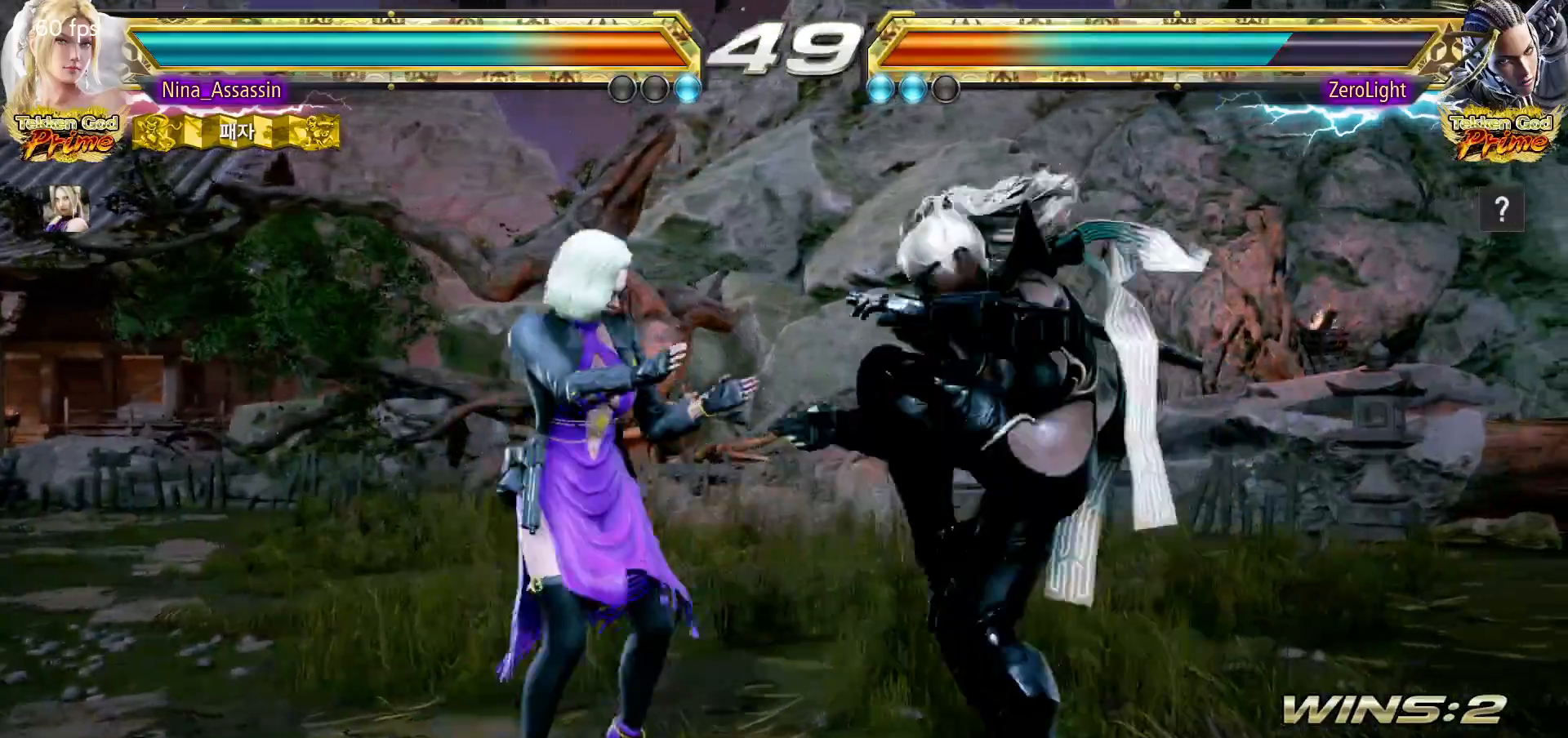
{"dt_ms": 500, "buttons": [], "left_stick": "center", "events": [[417, "left_stick", "center"]]}